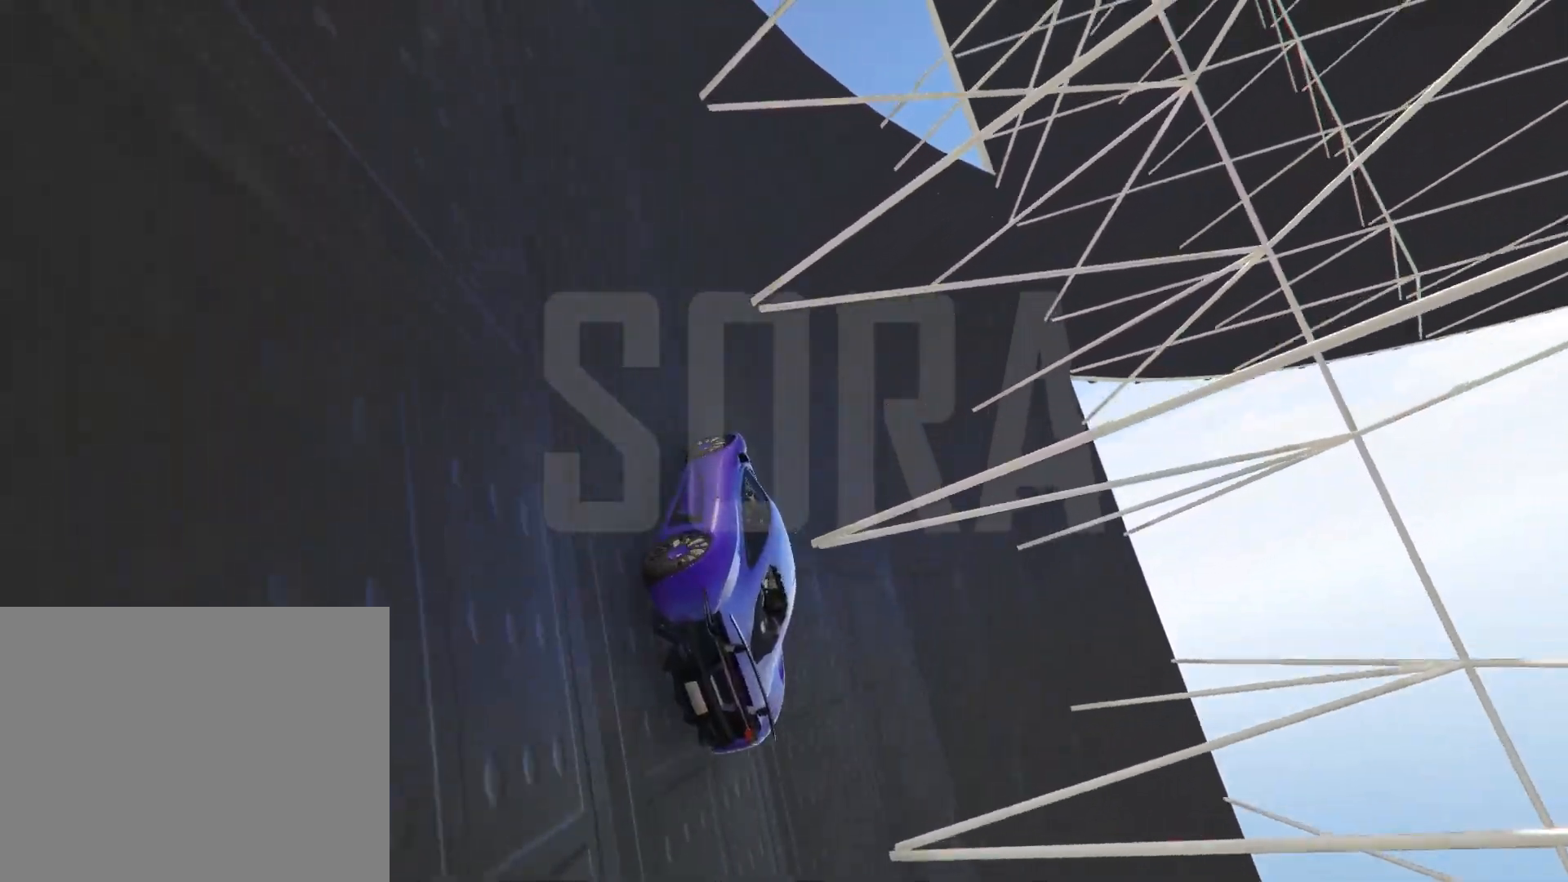
Gameplay with keyboard; each line is a JSON object with the keys held at the frame after it. "events" lists presses ("down") and releases ("up") of "a", "ctrl", "d", "e", "q", "s", "shift", "space" and "w" between this image and that frame as [ms after this image, input, new state], when the widget could be followed in between. No other keys are recorded. Mouse input is not recorded.
{"keys": ["w"], "events": [[67, "d", "down"], [183, "d", "up"]]}
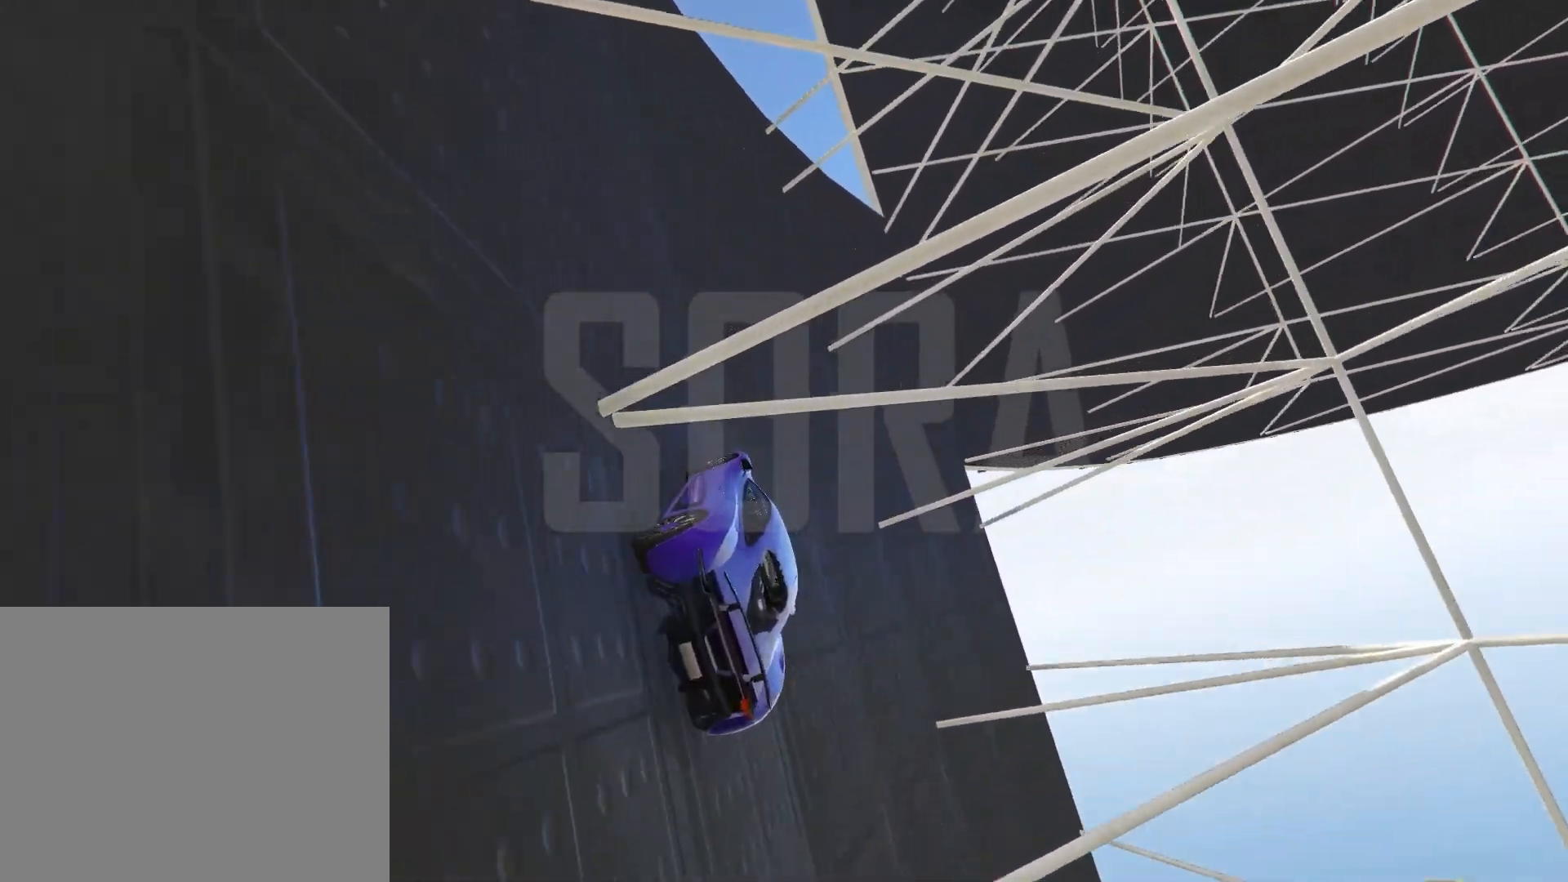
{"keys": [], "events": [[183, "a", "down"], [350, "a", "up"], [383, "a", "down"], [417, "w", "up"], [433, "a", "up"]]}
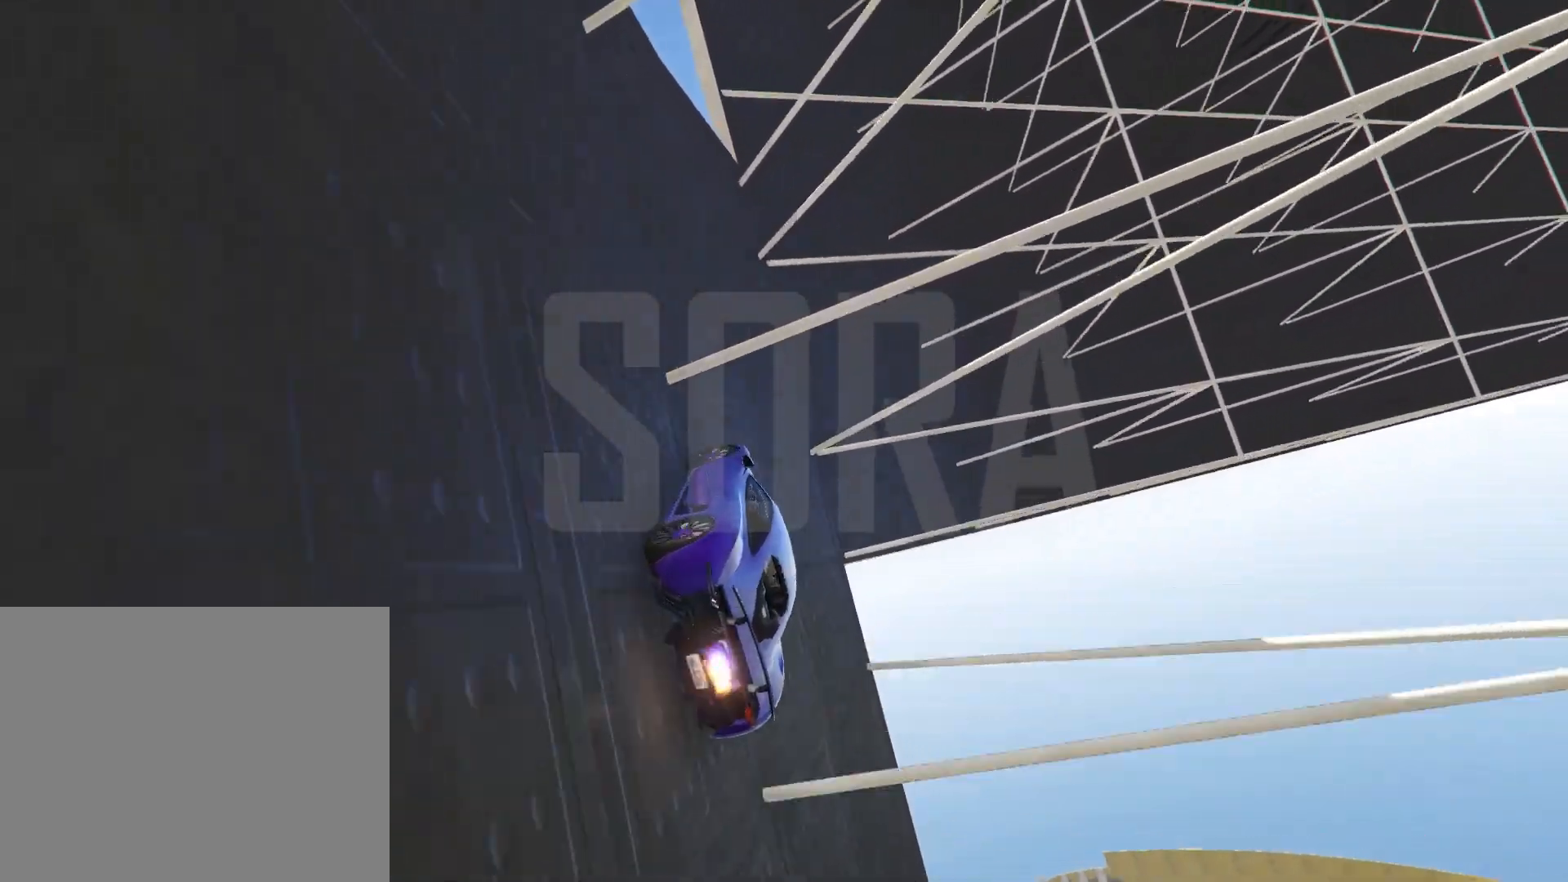
{"keys": ["w"], "events": [[333, "w", "down"]]}
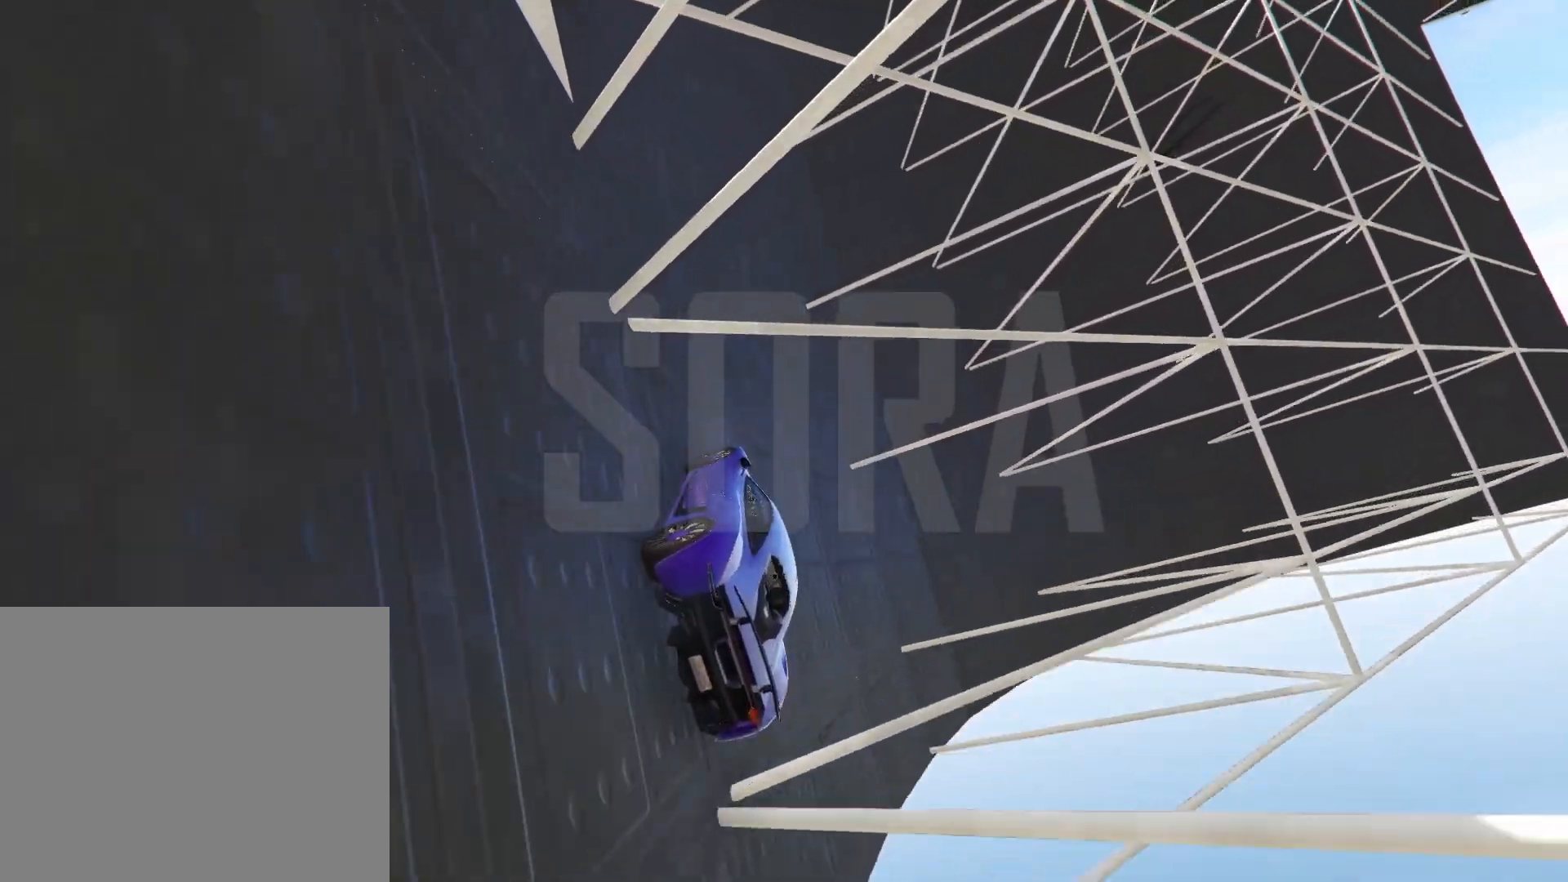
{"keys": ["w"], "events": [[300, "a", "down"], [350, "a", "up"]]}
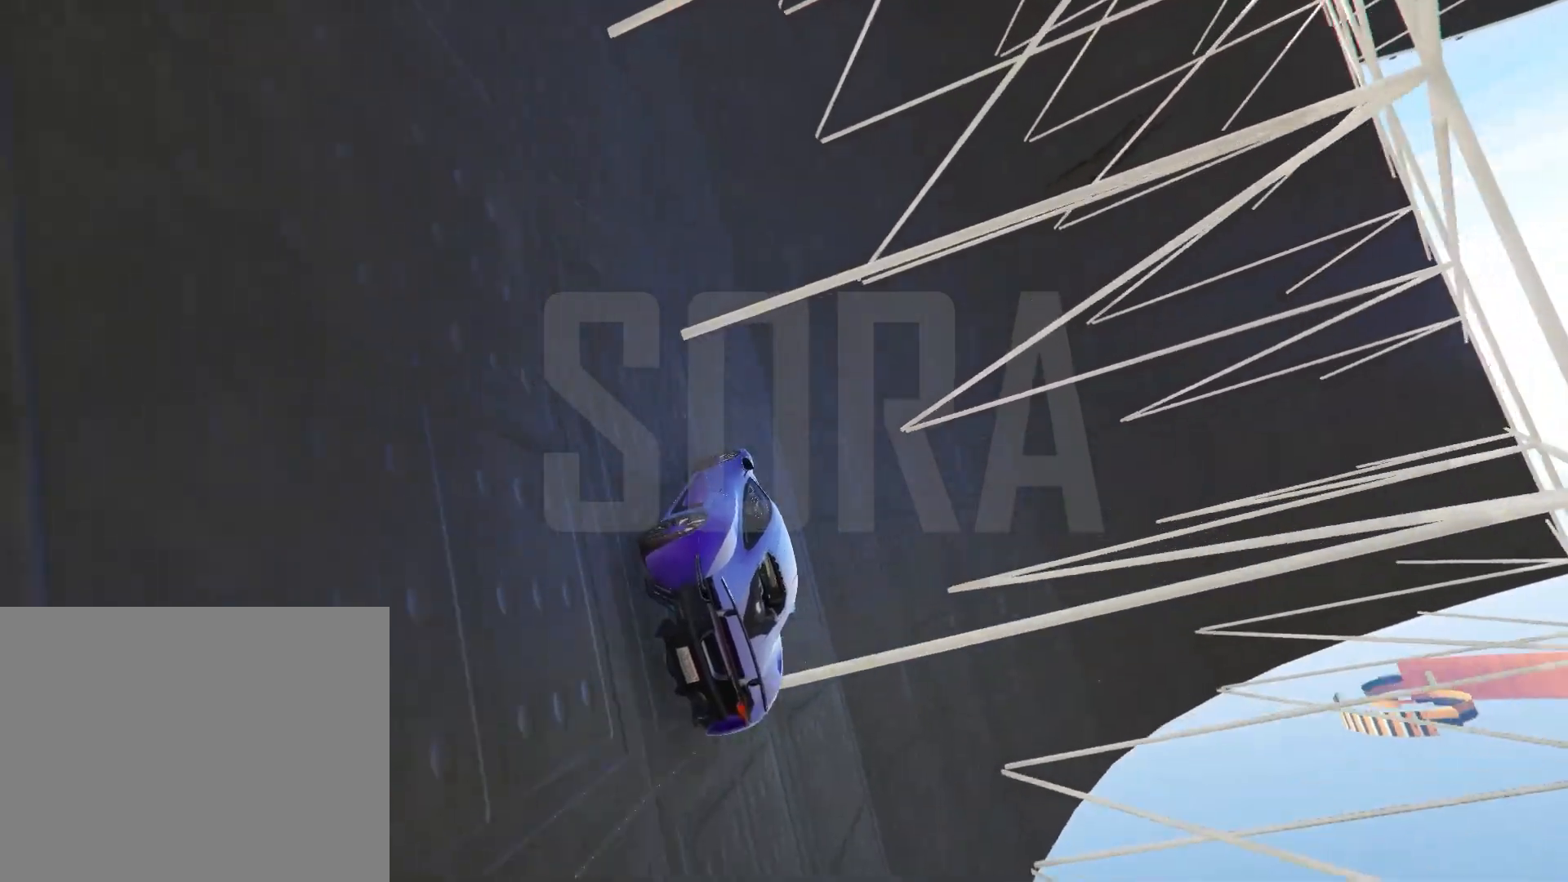
{"keys": [], "events": [[233, "a", "down"], [317, "w", "up"], [400, "a", "up"]]}
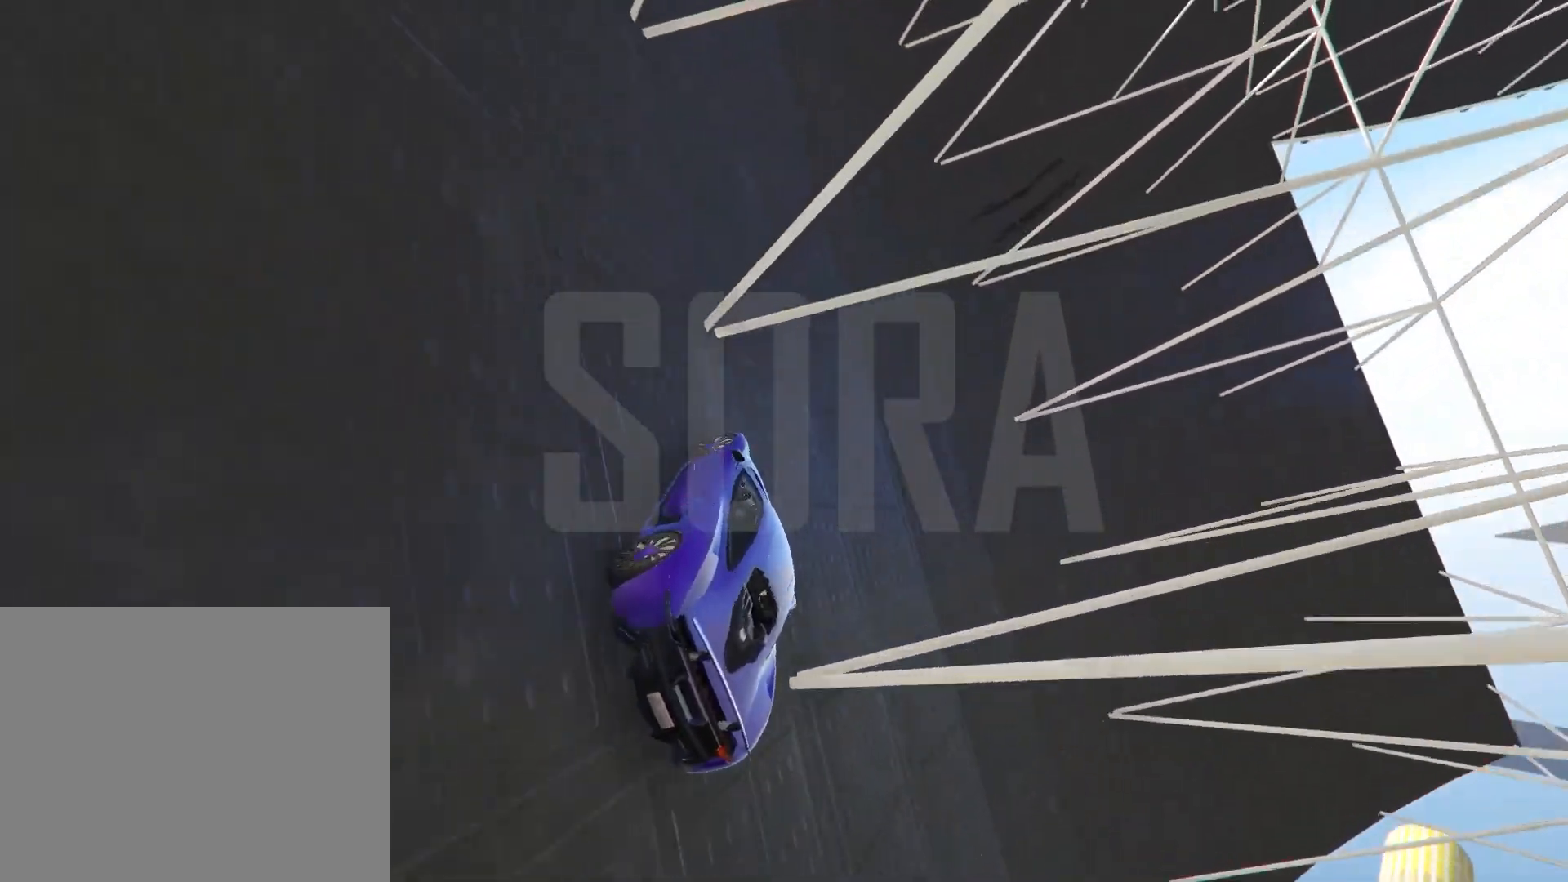
{"keys": [], "events": [[50, "a", "down"], [117, "a", "up"], [300, "d", "down"], [383, "d", "up"]]}
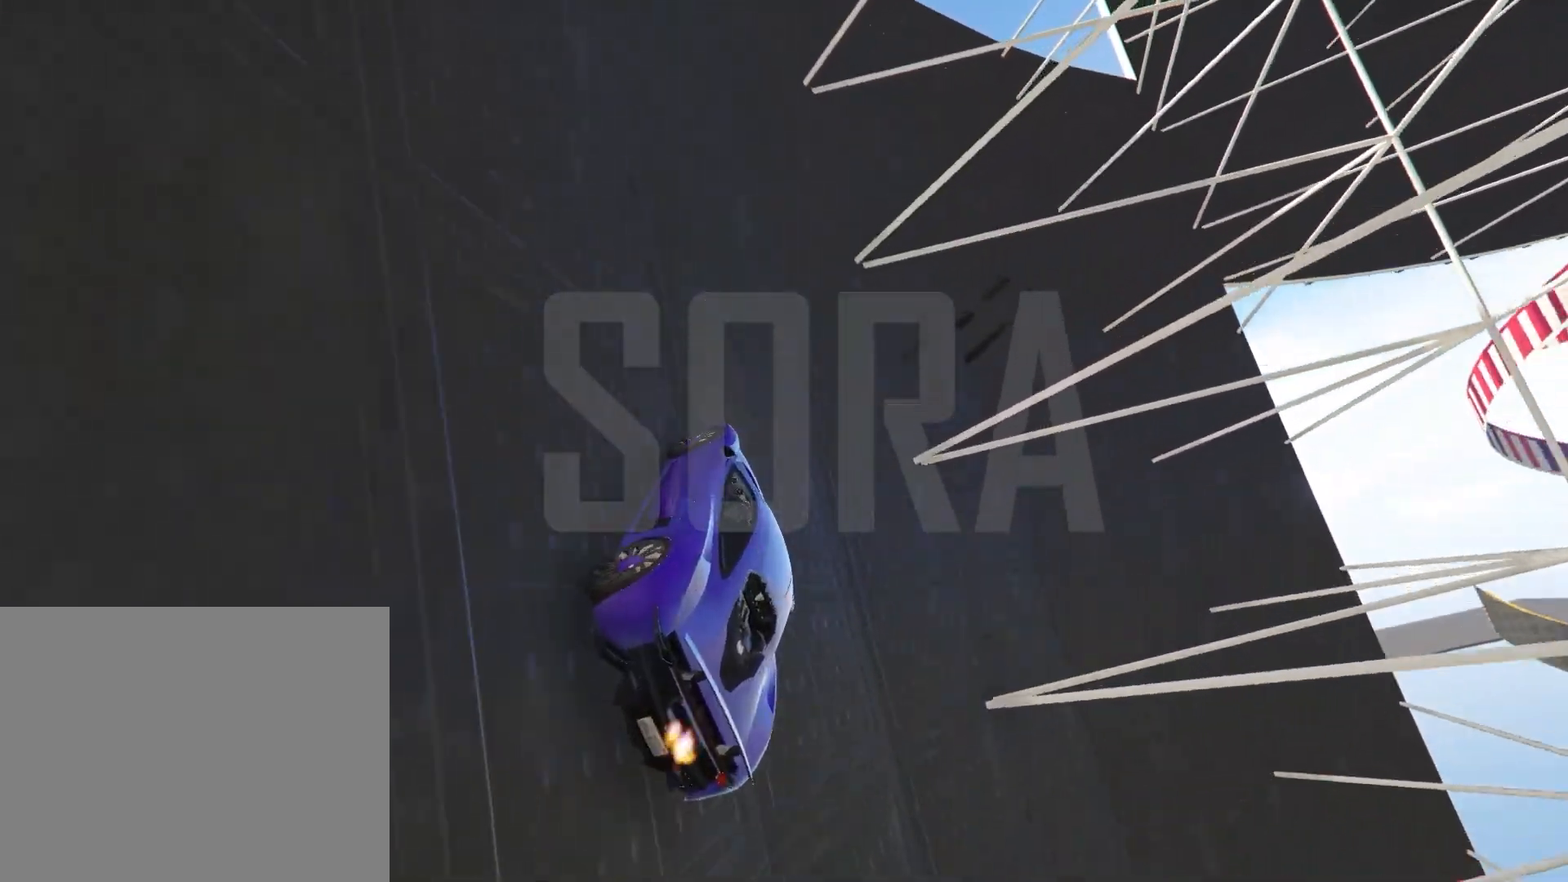
{"keys": ["w"], "events": [[33, "w", "down"], [383, "d", "down"], [467, "d", "up"]]}
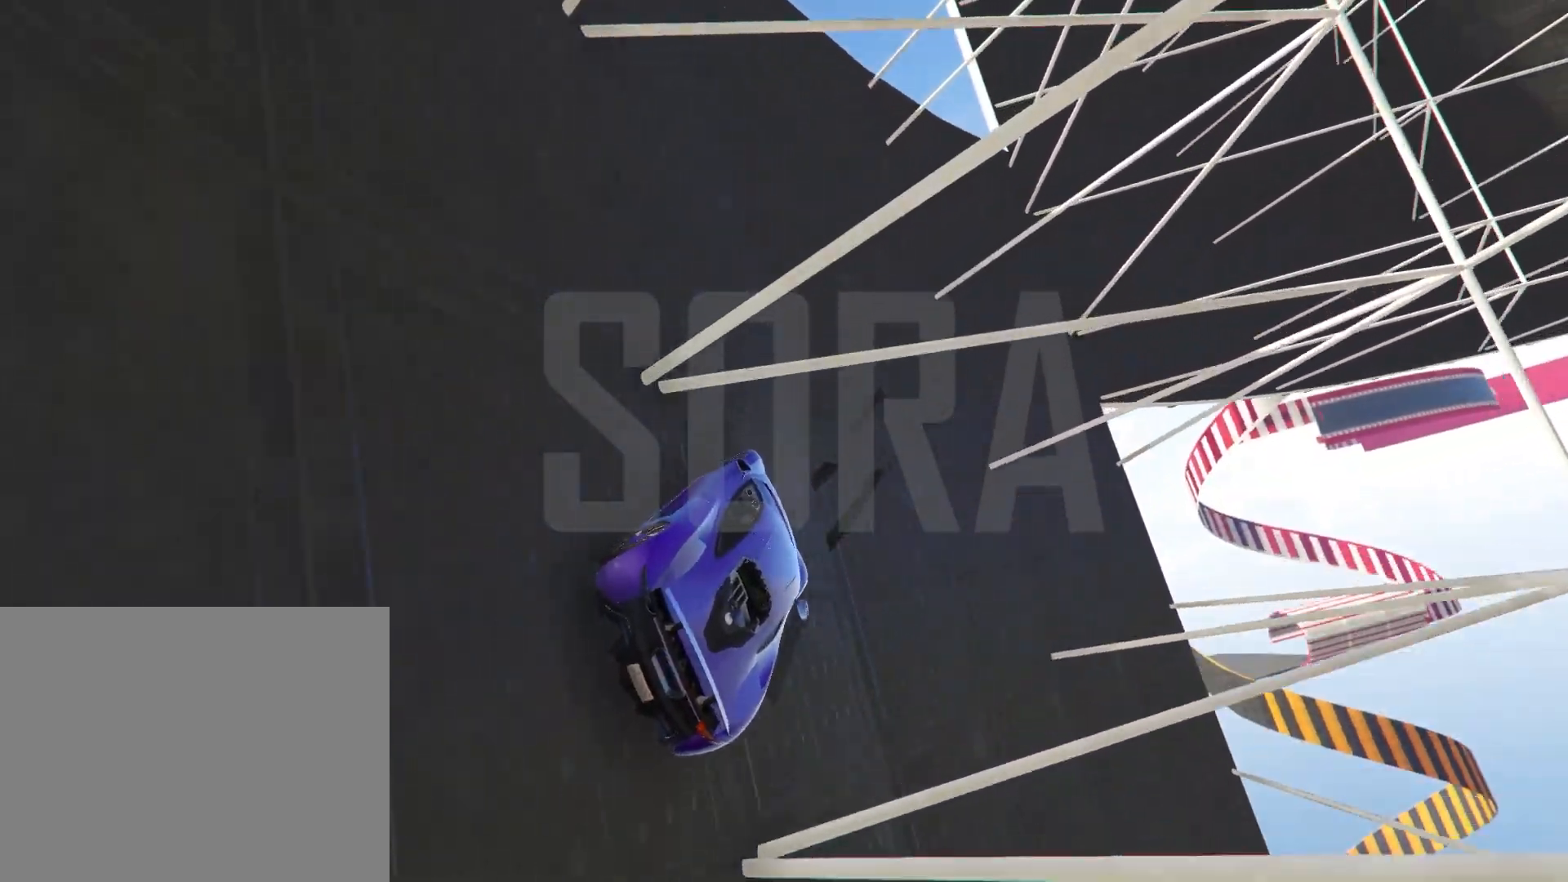
{"keys": [], "events": [[50, "w", "up"], [83, "a", "down"], [300, "a", "up"]]}
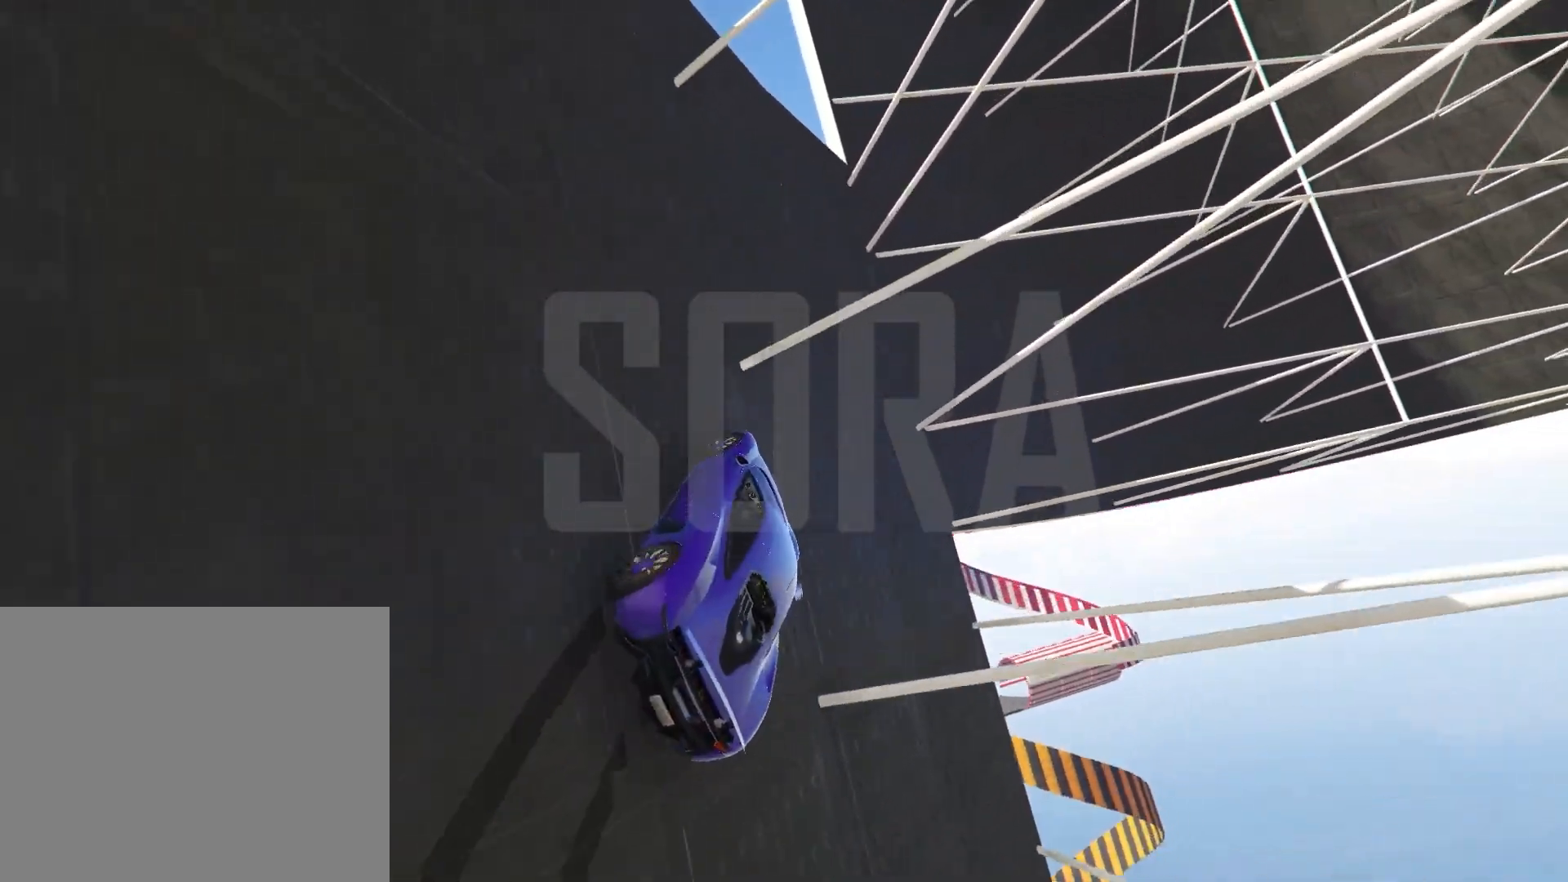
{"keys": ["w"], "events": [[83, "w", "down"]]}
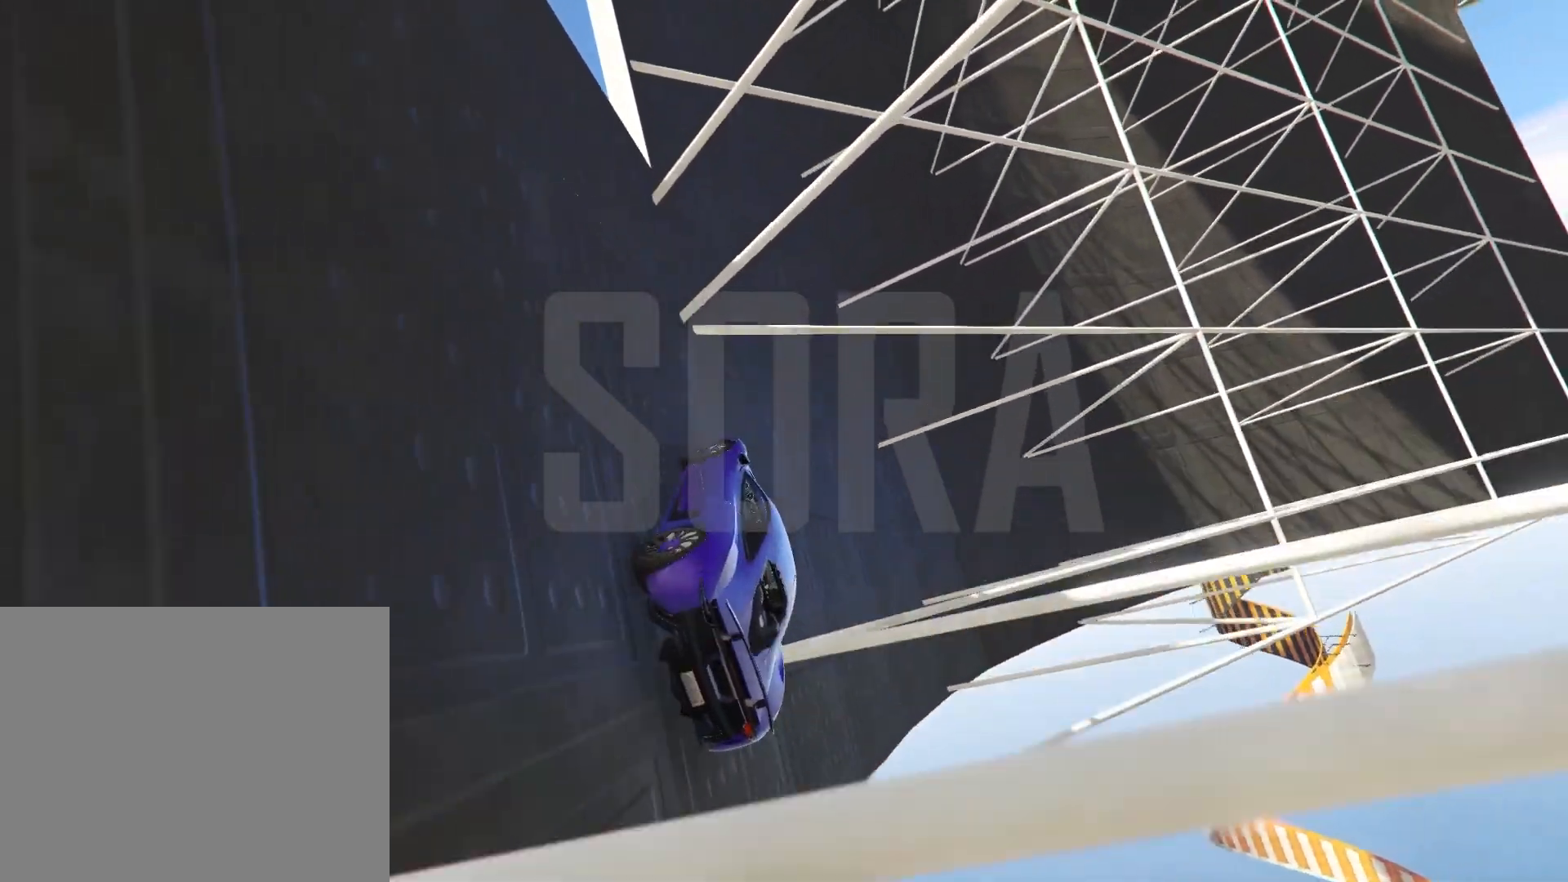
{"keys": ["w"], "events": [[417, "a", "down"], [467, "a", "up"]]}
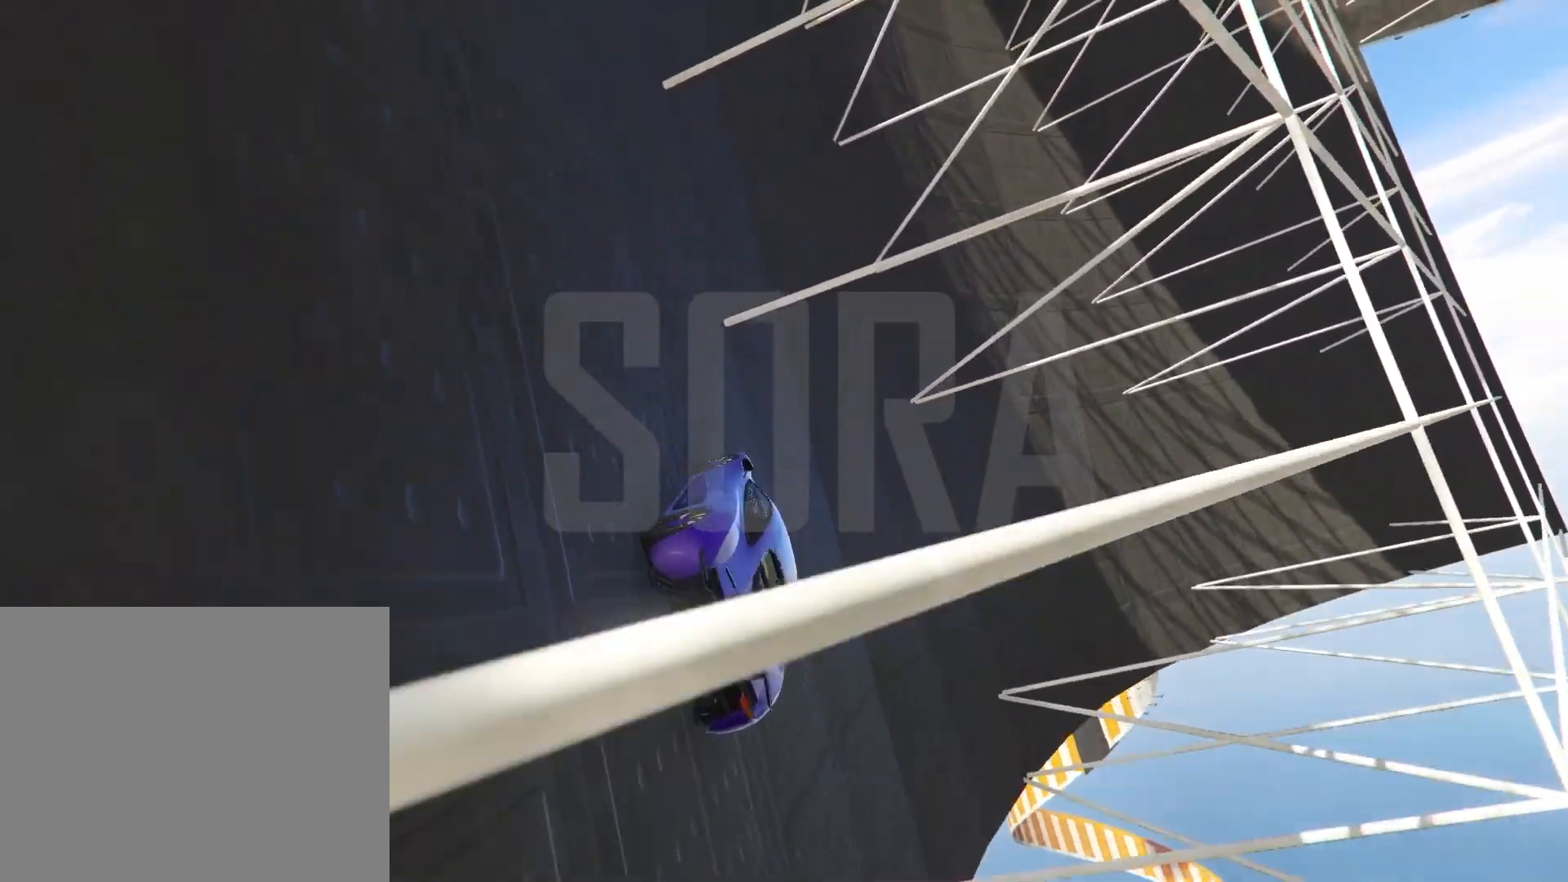
{"keys": ["w"], "events": [[117, "a", "down"], [183, "a", "up"]]}
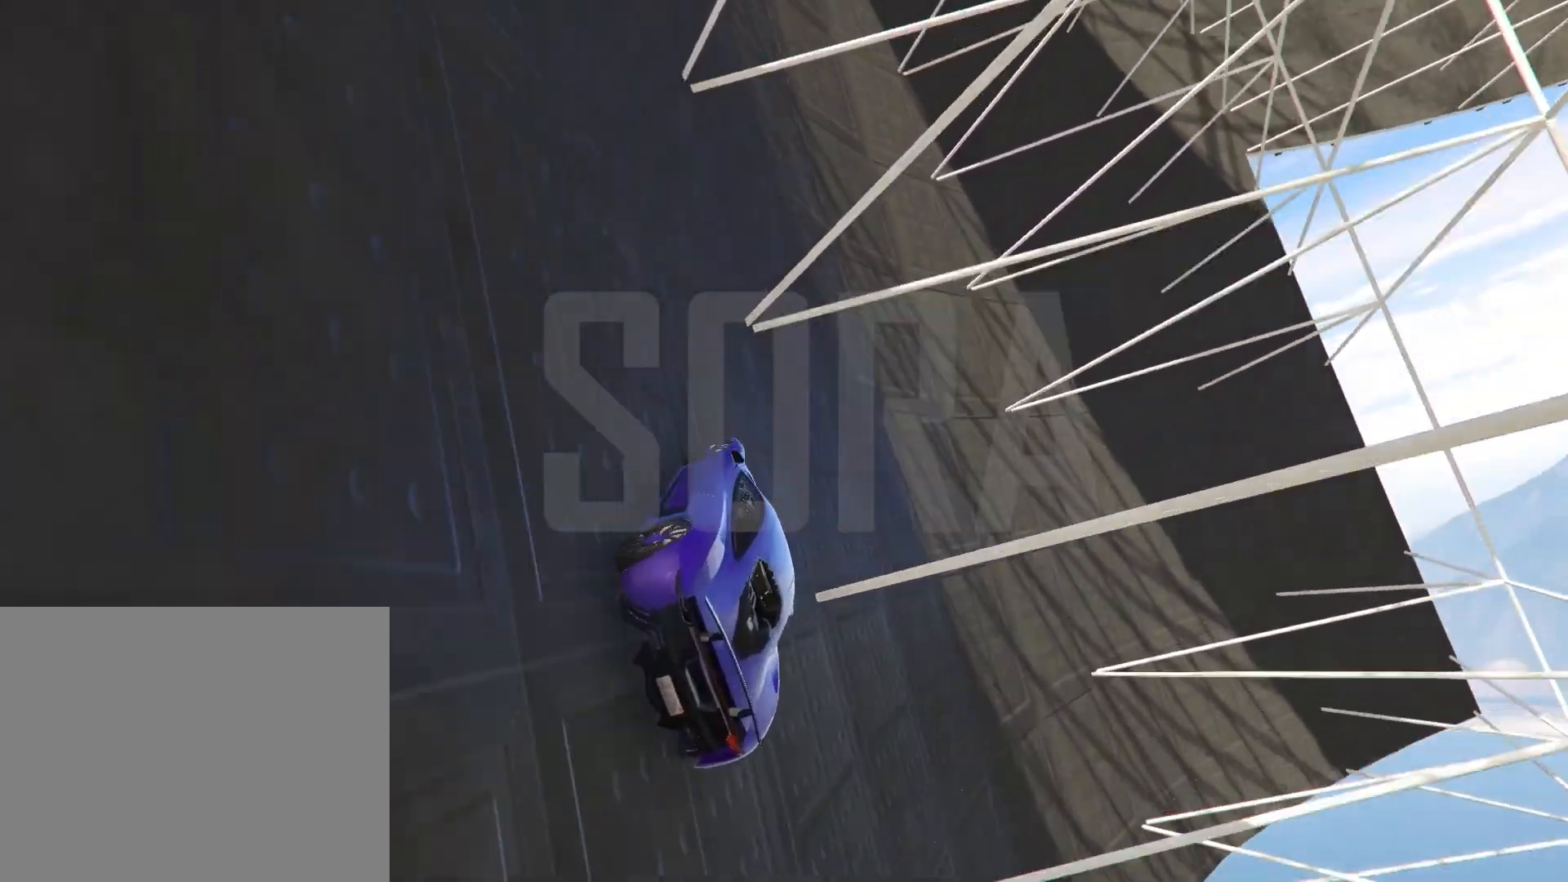
{"keys": [], "events": [[150, "w", "up"], [250, "a", "down"], [367, "a", "up"]]}
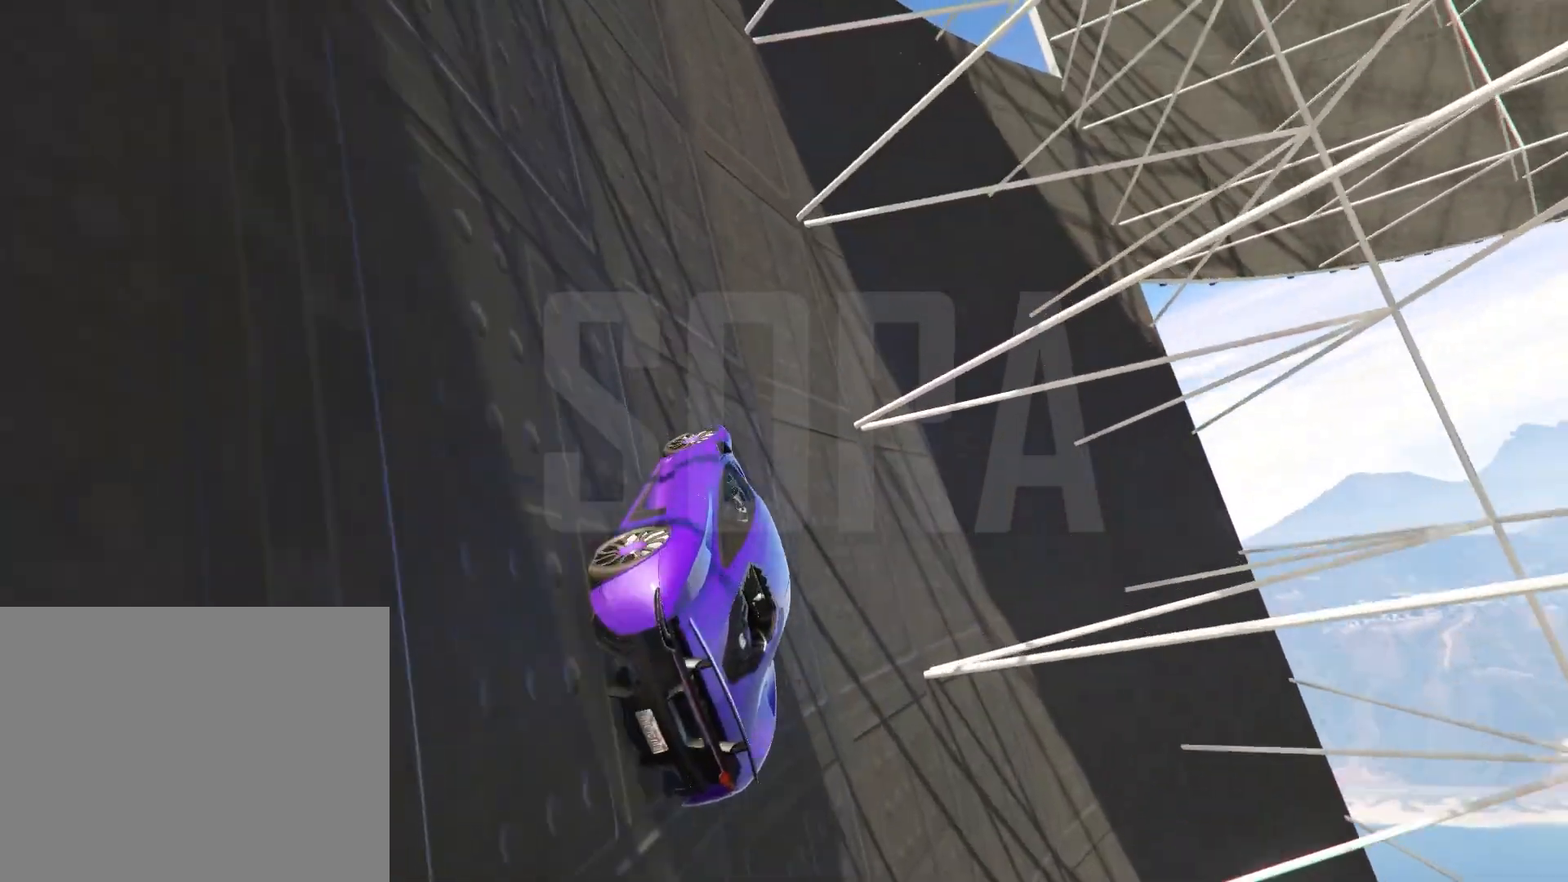
{"keys": ["w"], "events": [[83, "d", "down"], [183, "d", "up"], [450, "w", "down"]]}
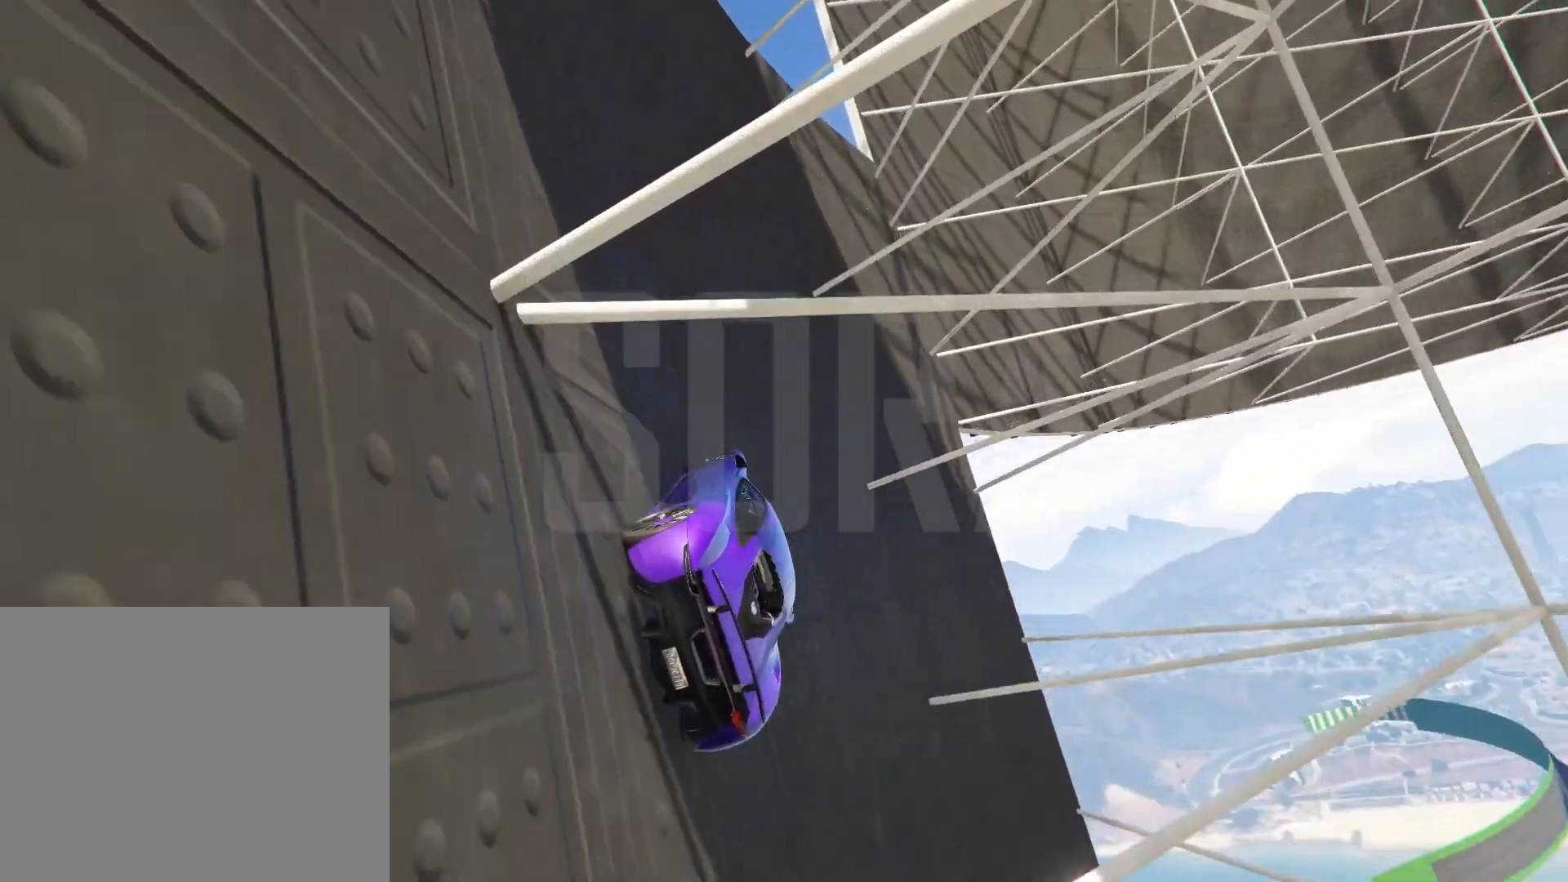
{"keys": [], "events": [[17, "a", "down"], [183, "w", "up"], [200, "a", "up"]]}
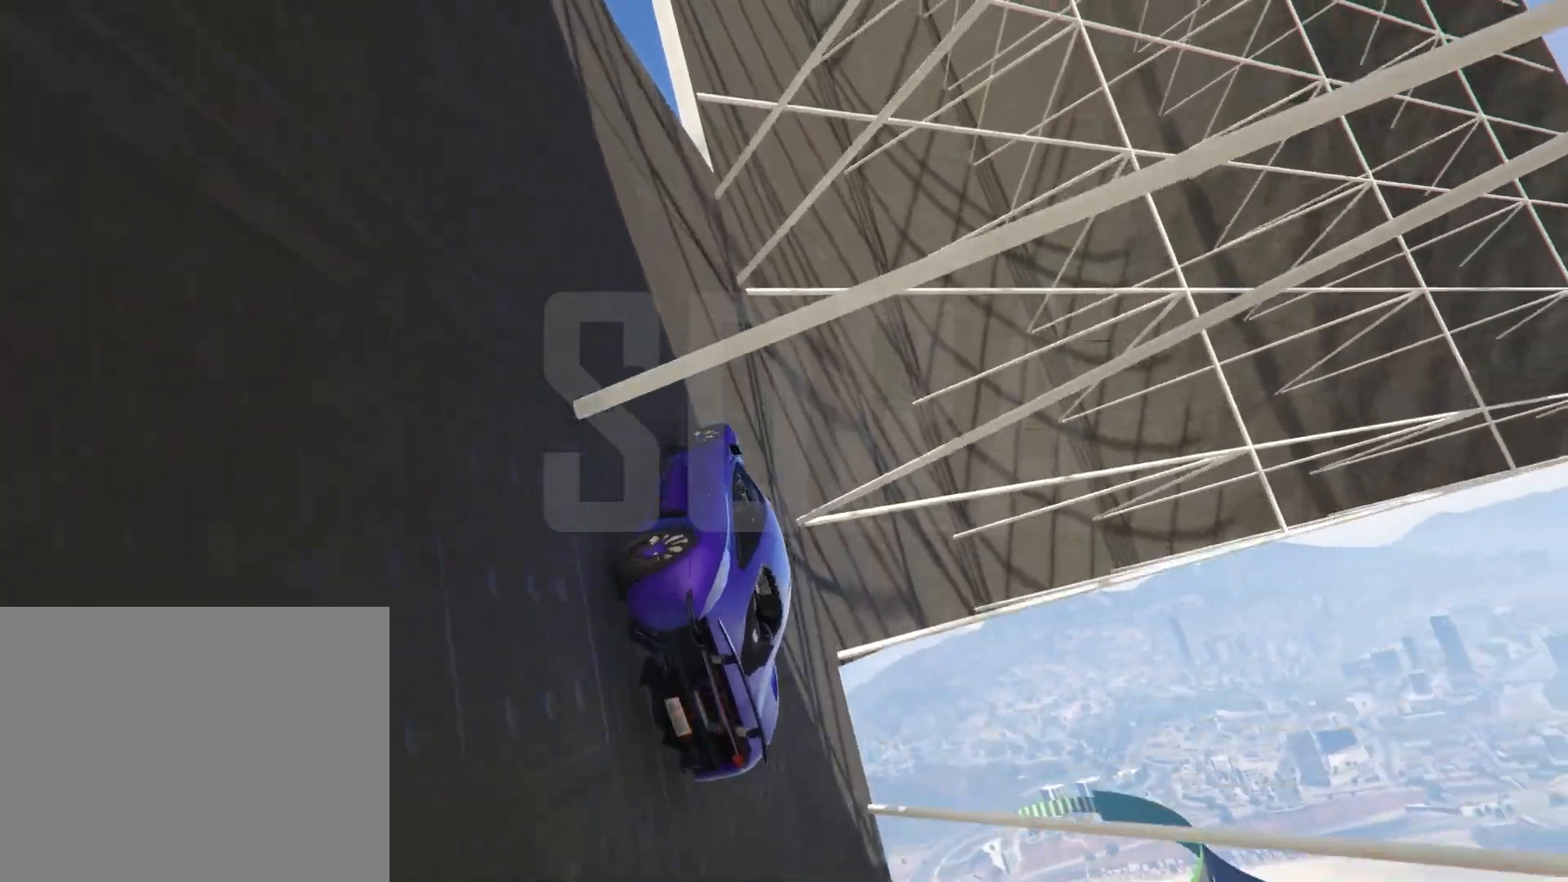
{"keys": ["w"], "events": [[50, "d", "down"], [133, "d", "up"], [250, "w", "down"]]}
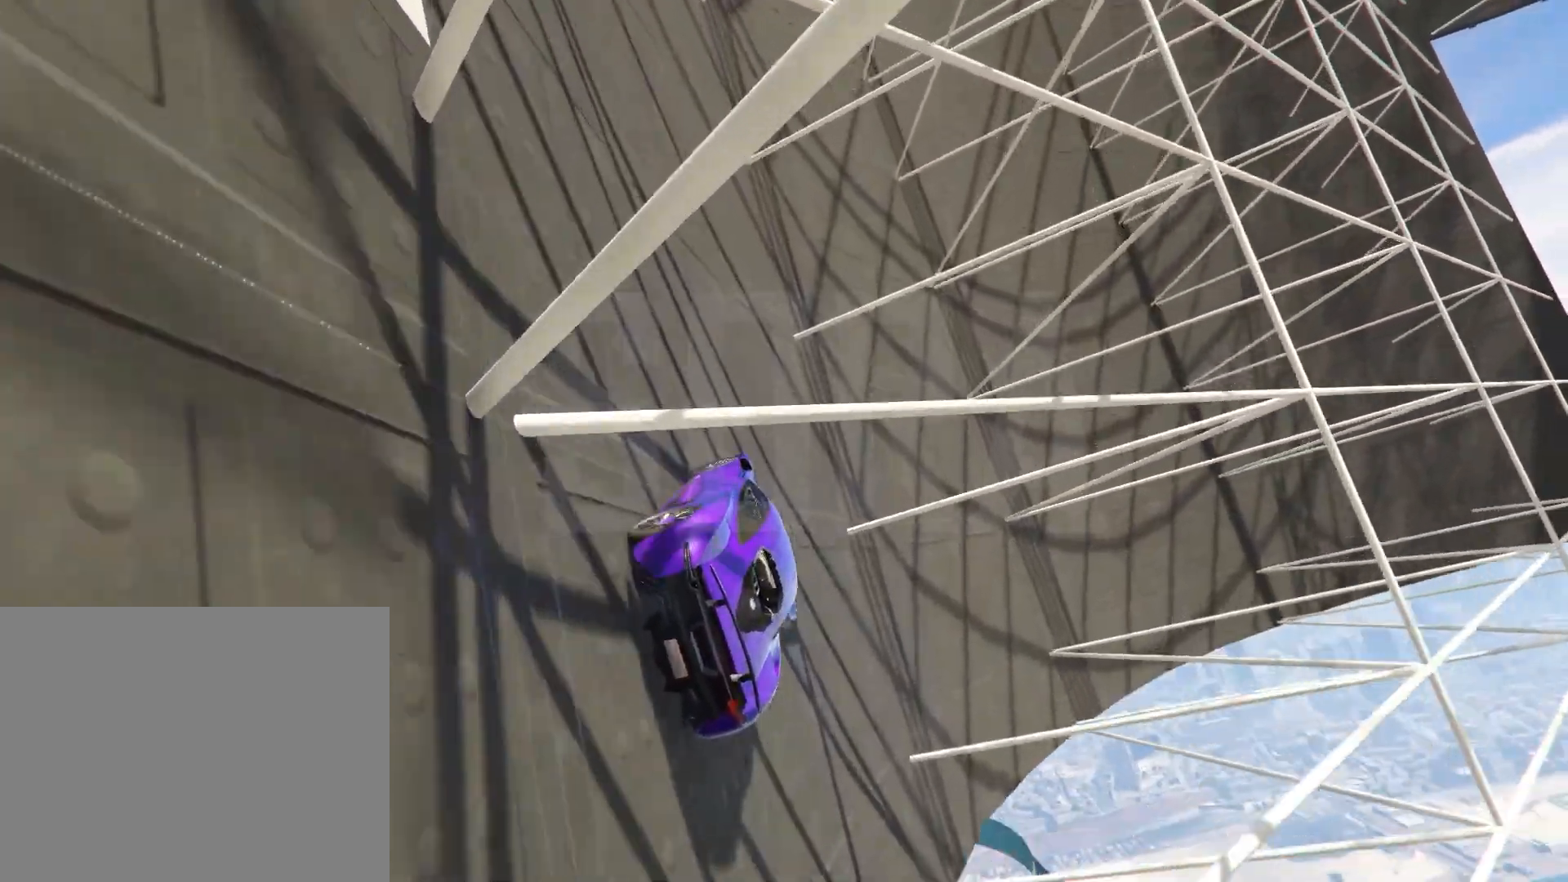
{"keys": [], "events": [[350, "a", "down"], [367, "w", "up"], [467, "a", "up"]]}
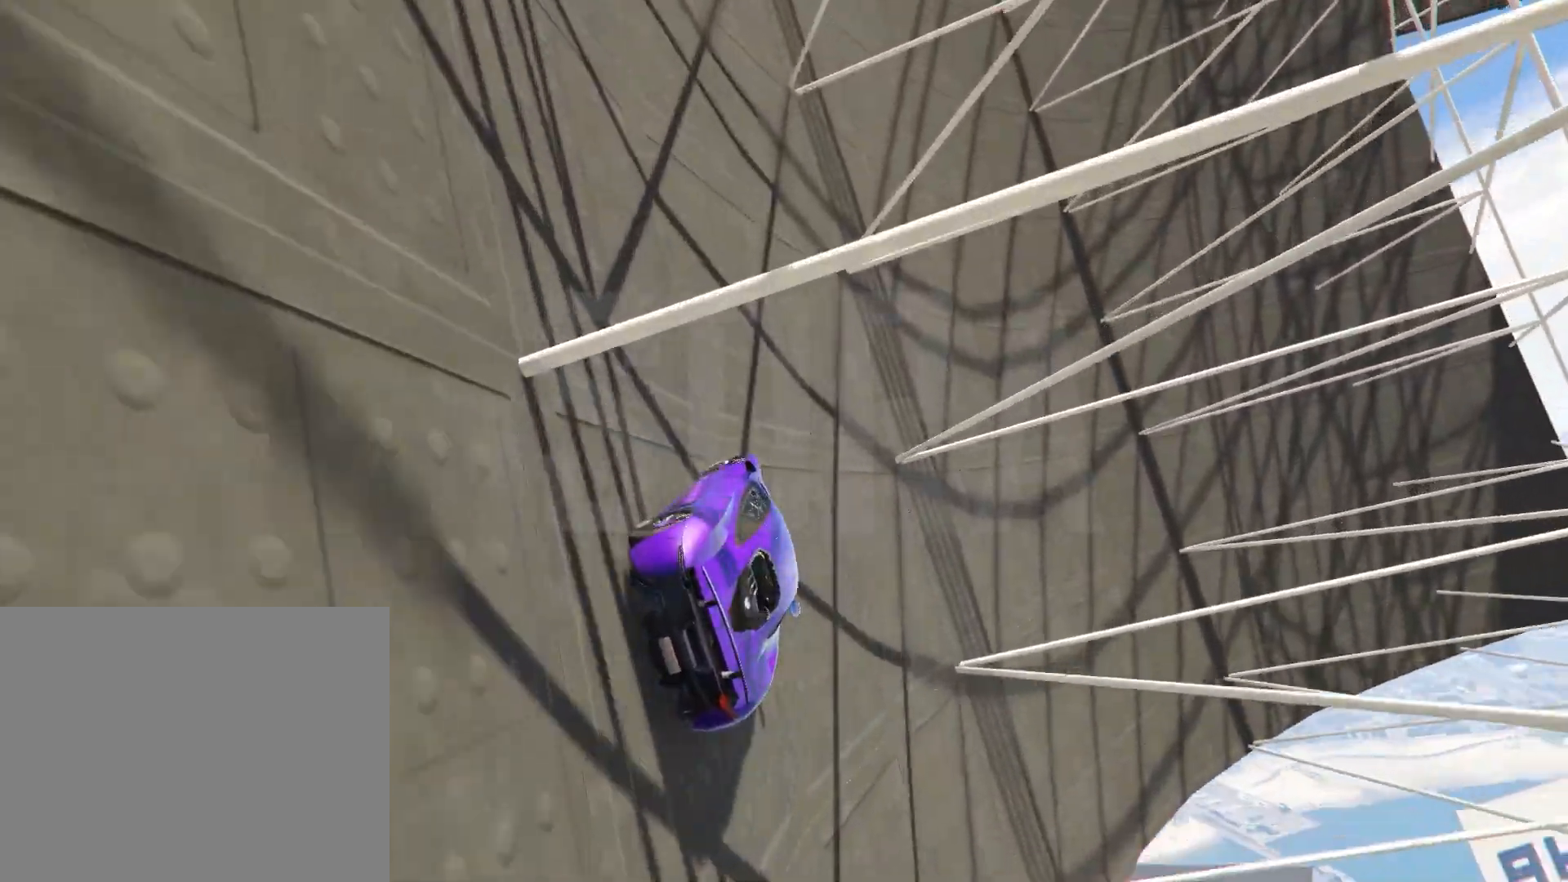
{"keys": ["w"], "events": [[100, "a", "down"], [217, "a", "up"], [417, "w", "down"]]}
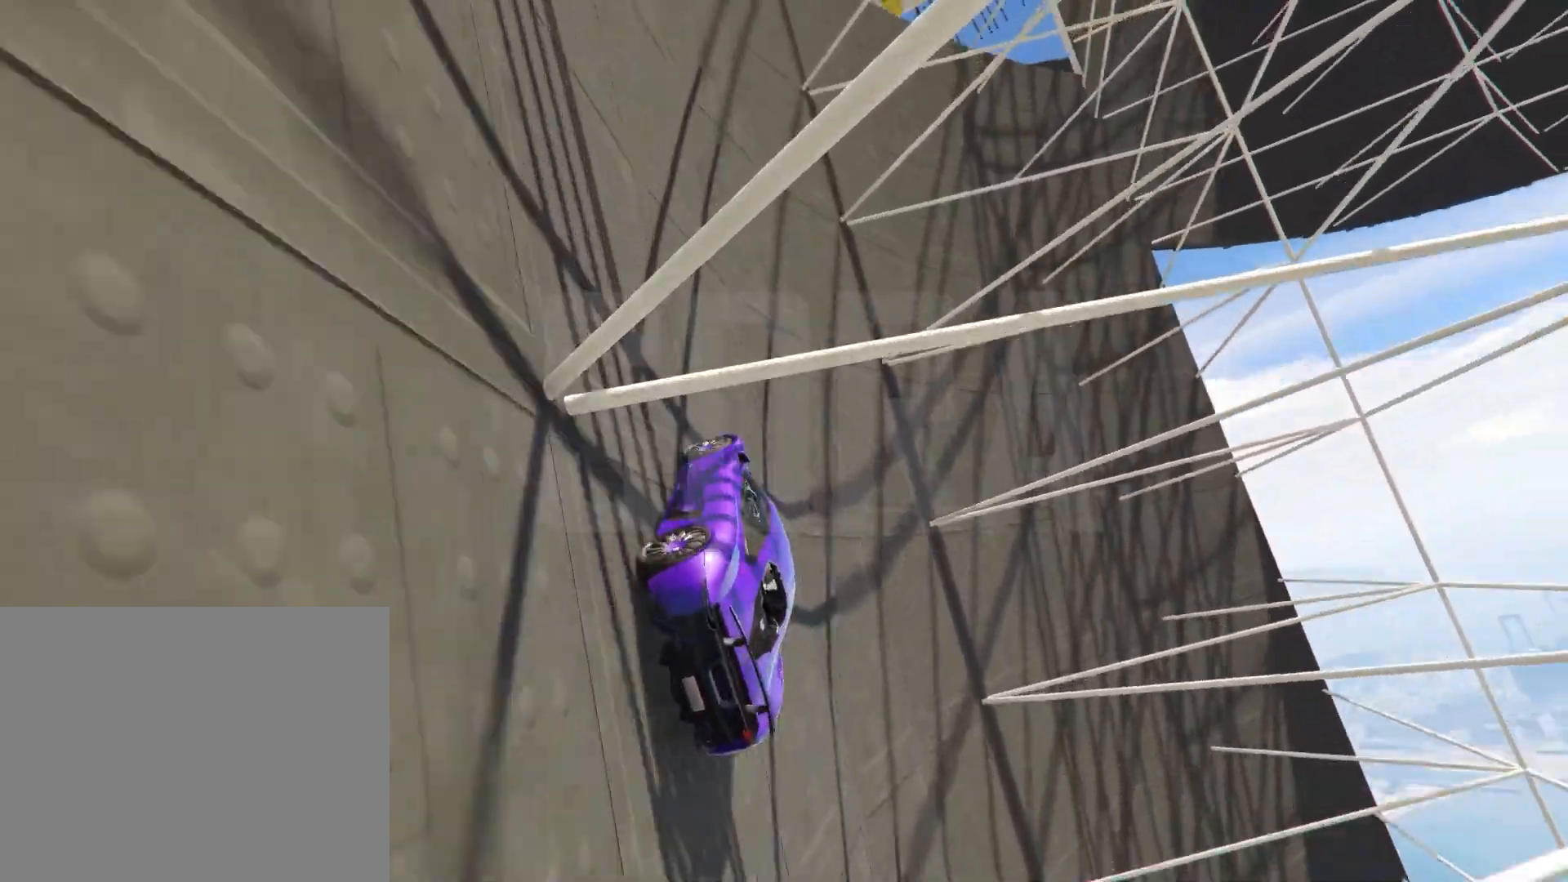
{"keys": ["w"], "events": []}
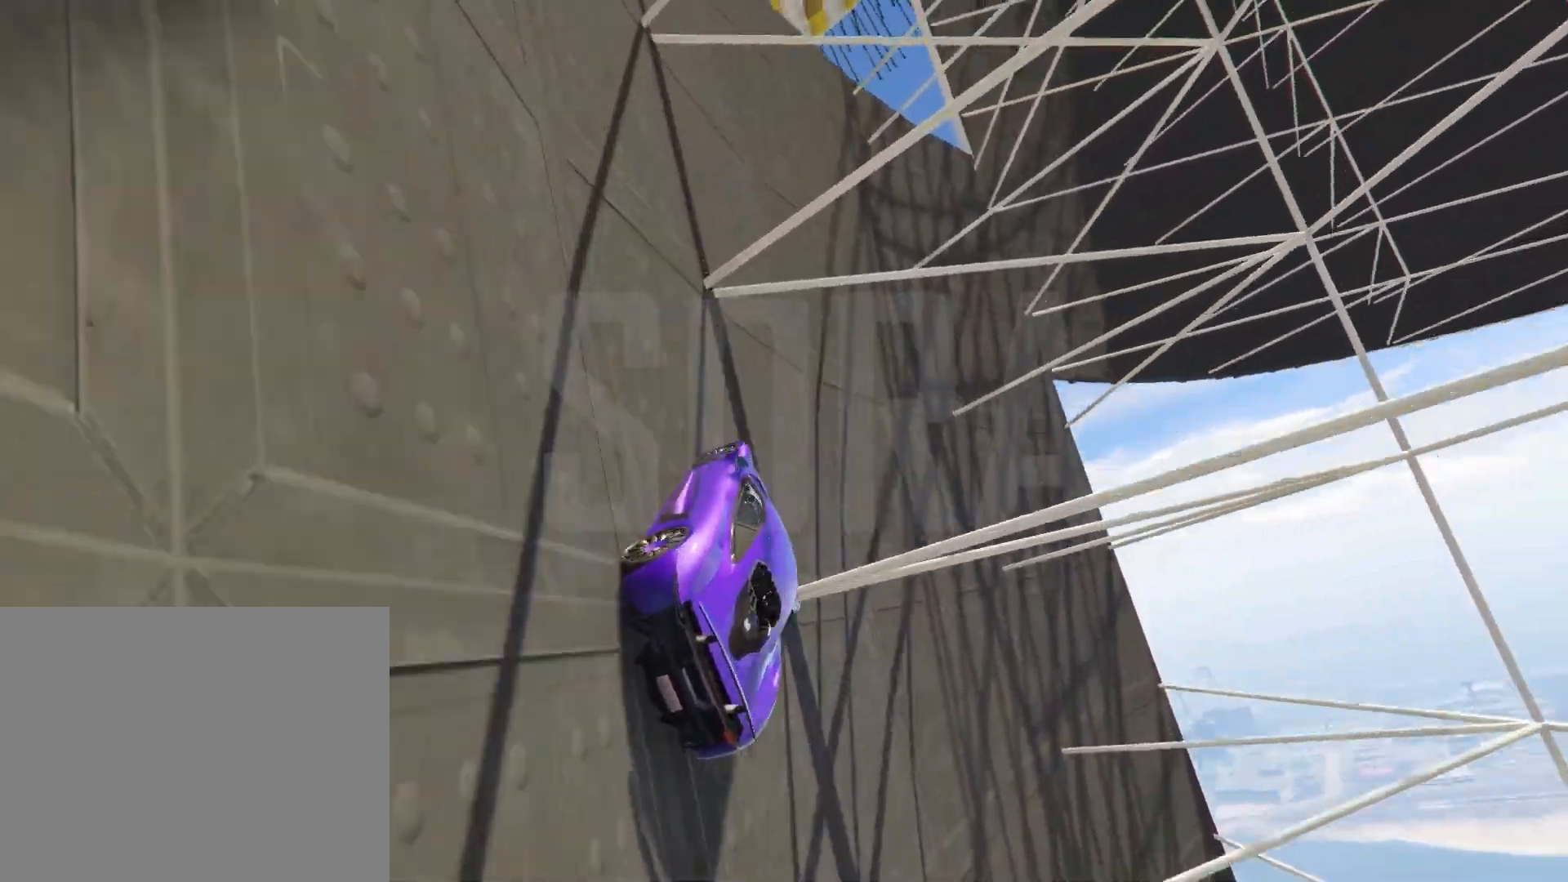
{"keys": [], "events": [[367, "w", "up"]]}
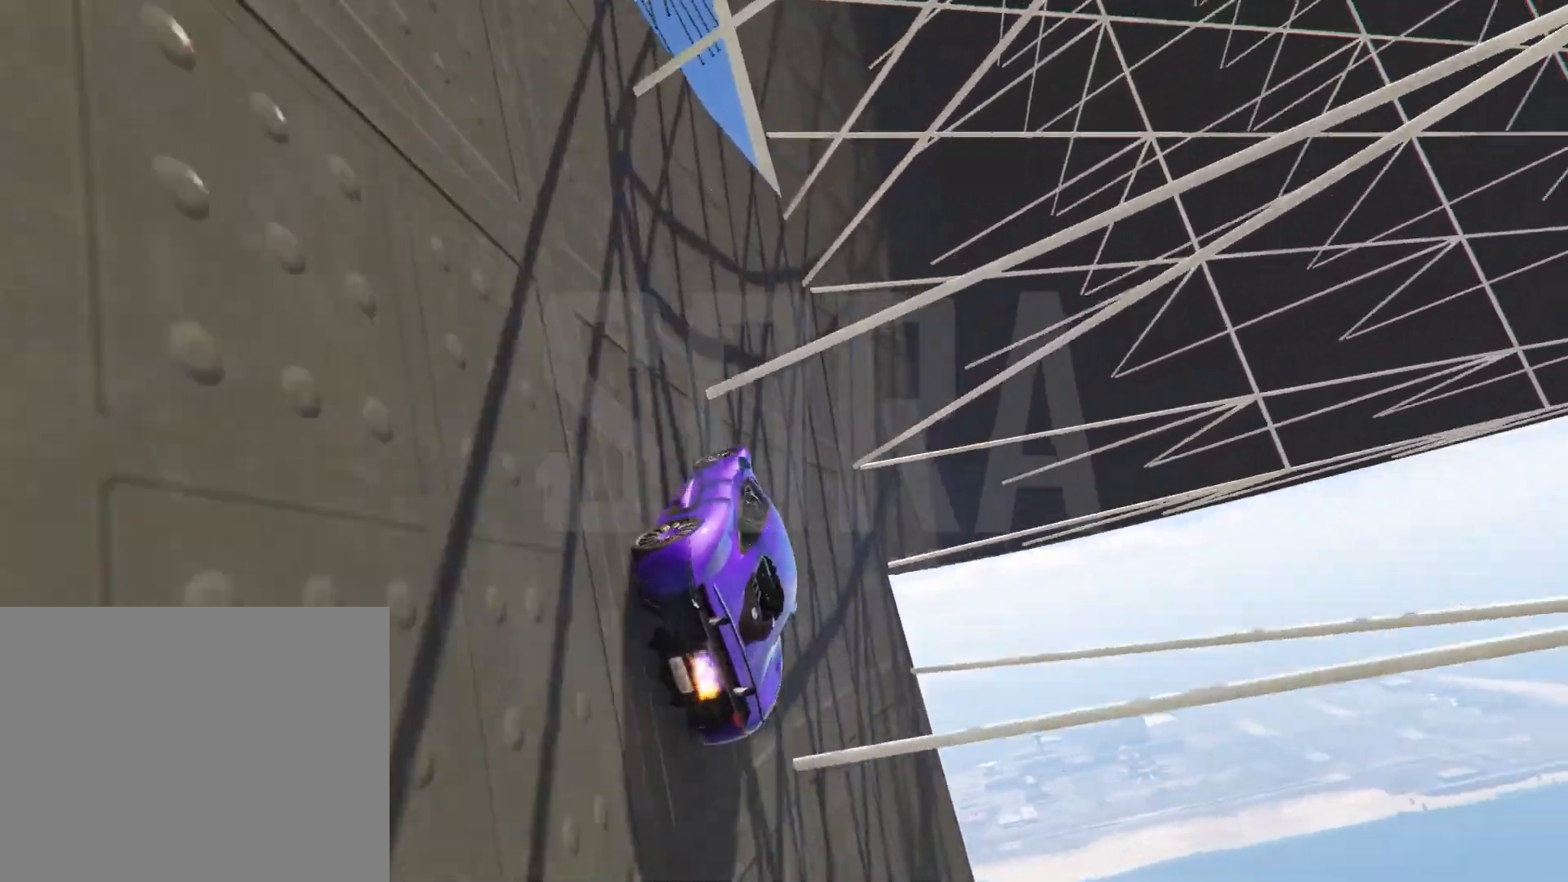
{"keys": [], "events": [[100, "a", "down"], [183, "a", "up"]]}
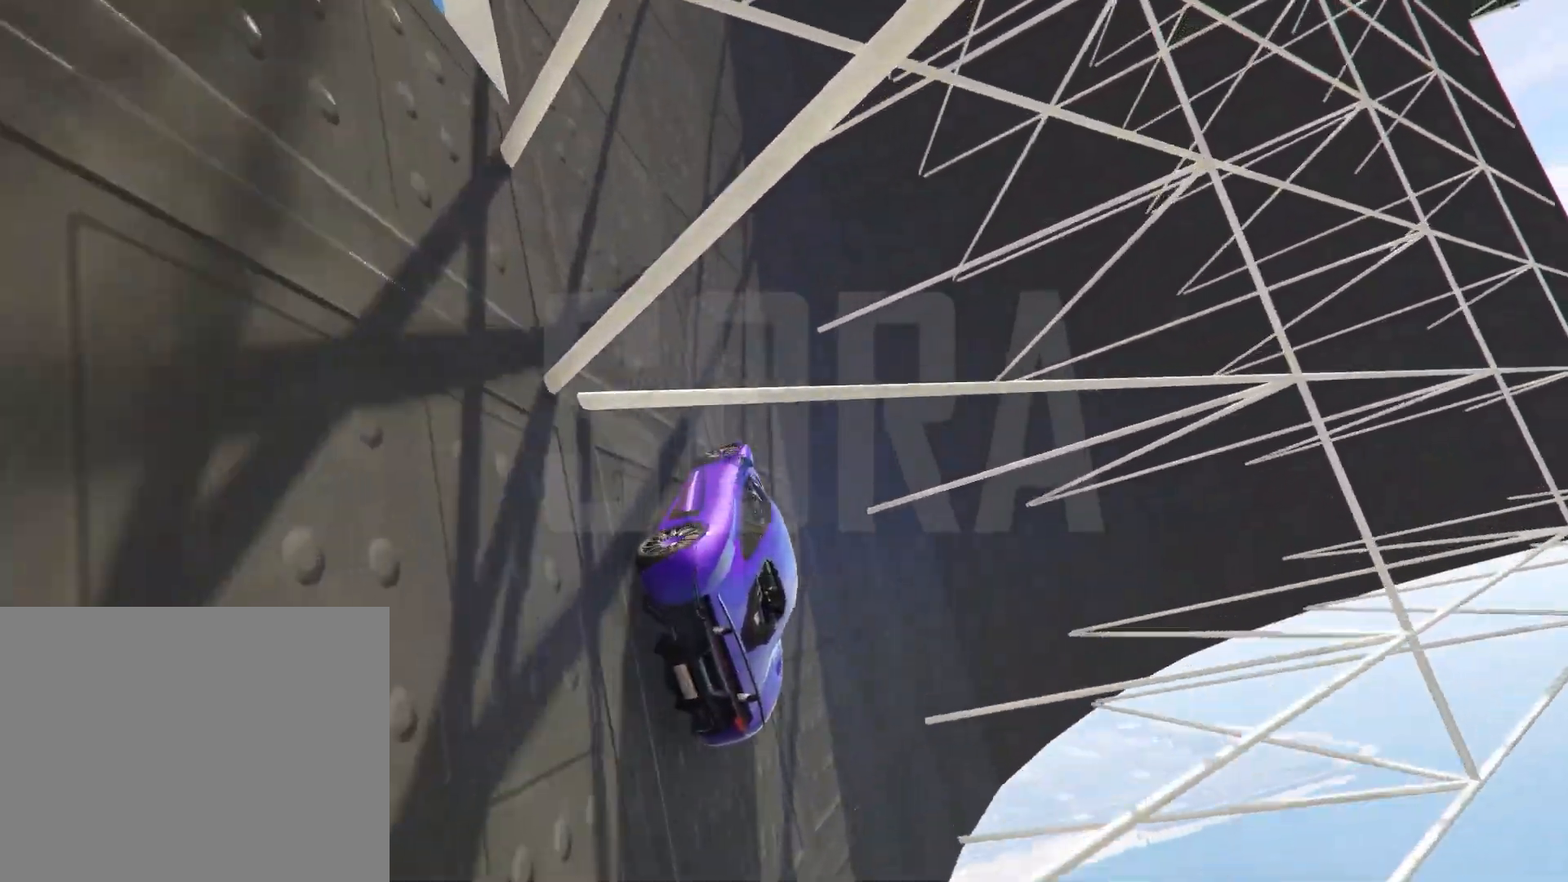
{"keys": [], "events": [[100, "d", "down"], [217, "d", "up"], [367, "a", "down"], [450, "a", "up"]]}
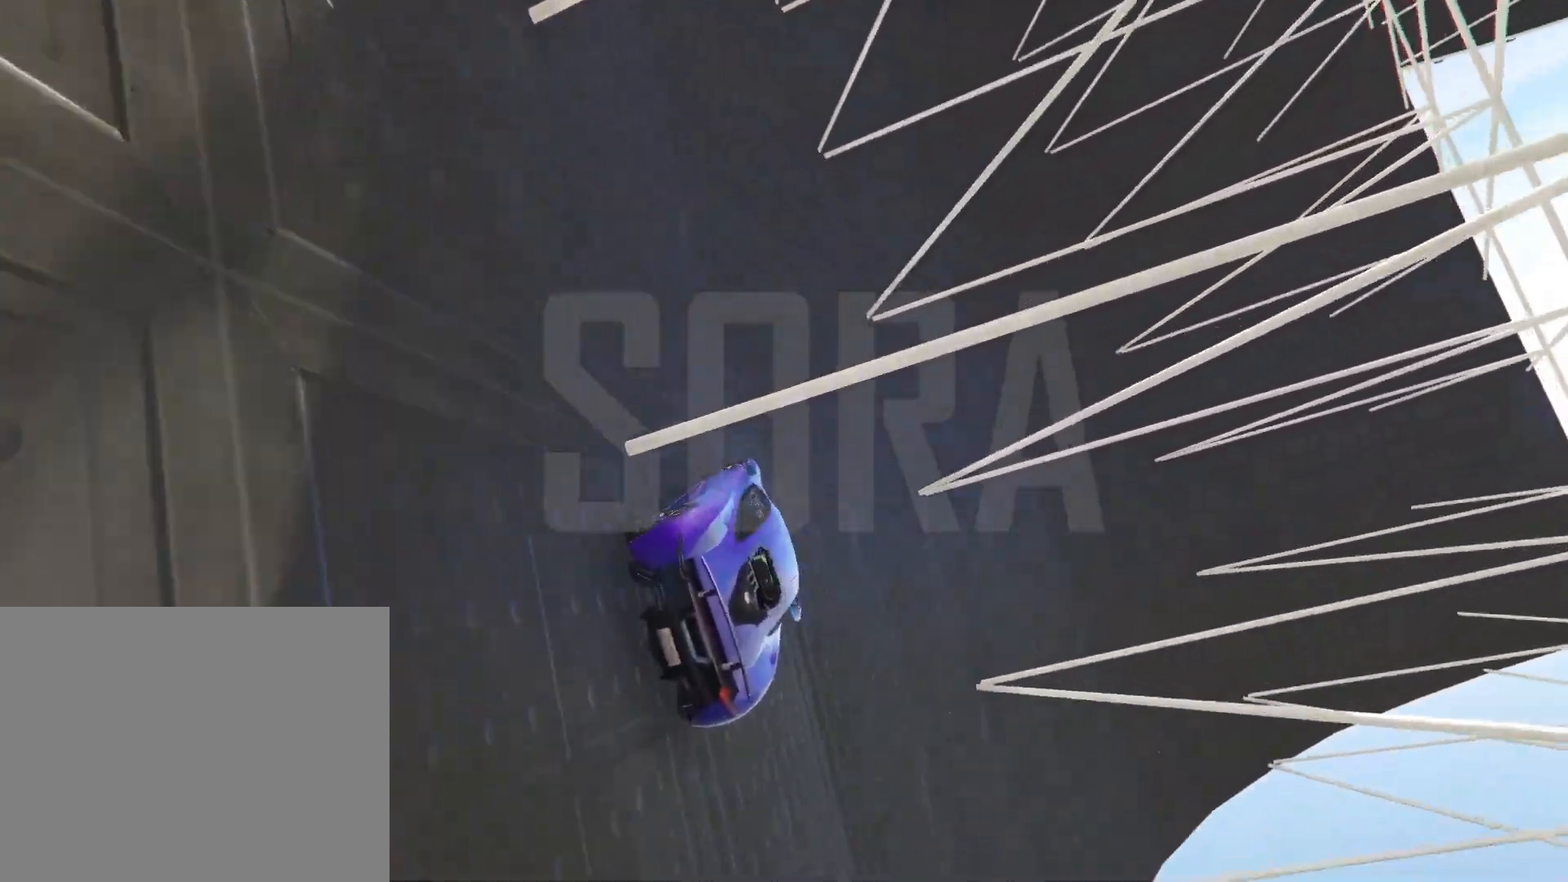
{"keys": ["w"], "events": [[83, "a", "down"], [167, "a", "up"], [233, "w", "down"]]}
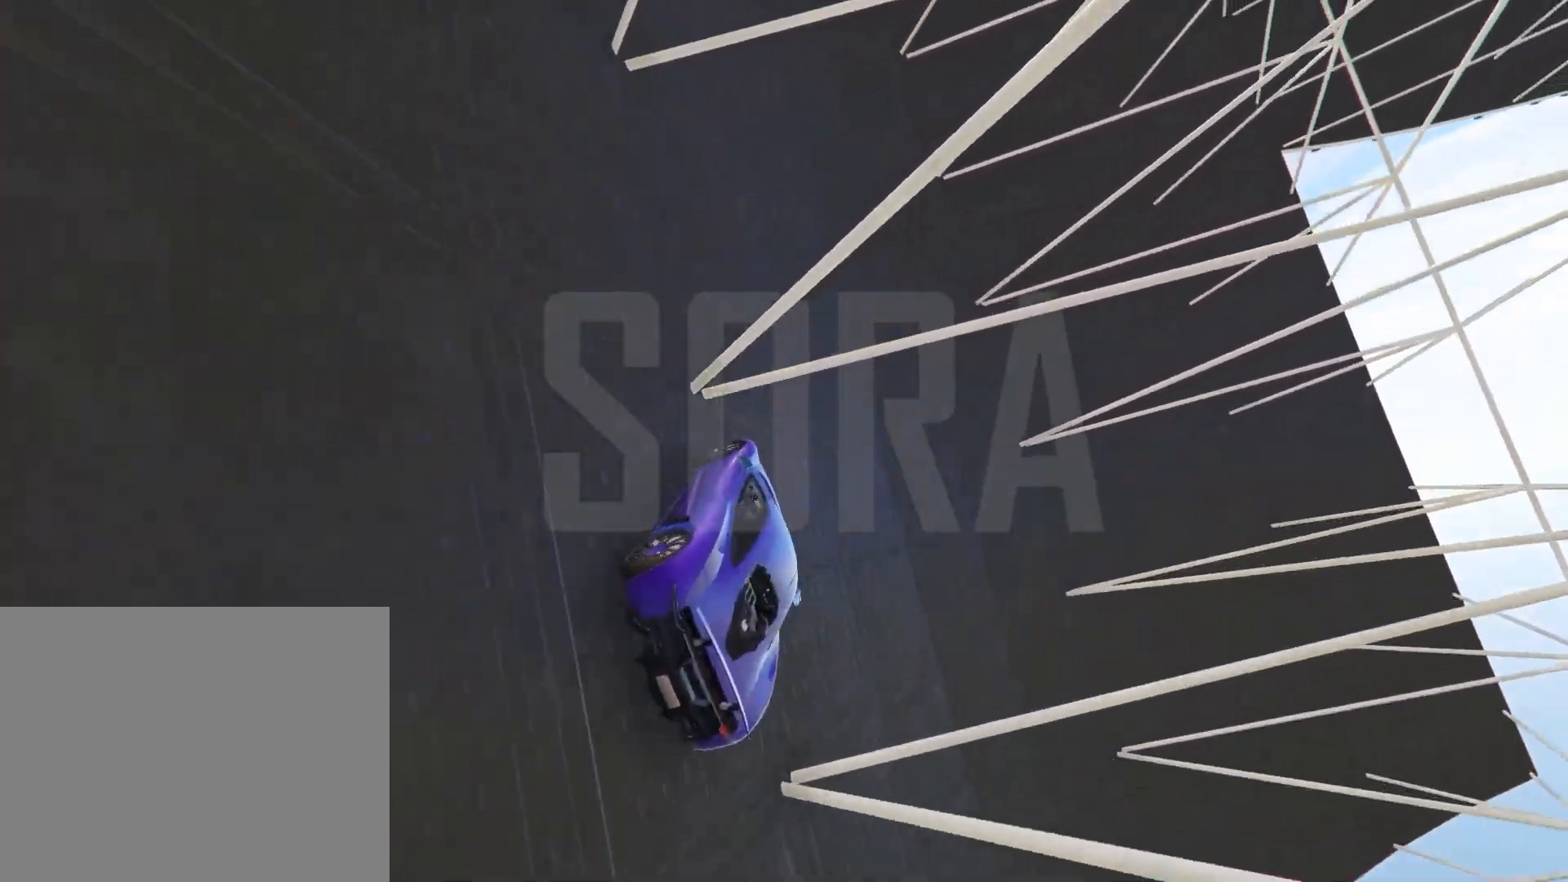
{"keys": [], "events": [[83, "a", "down"], [283, "a", "up"], [500, "w", "up"]]}
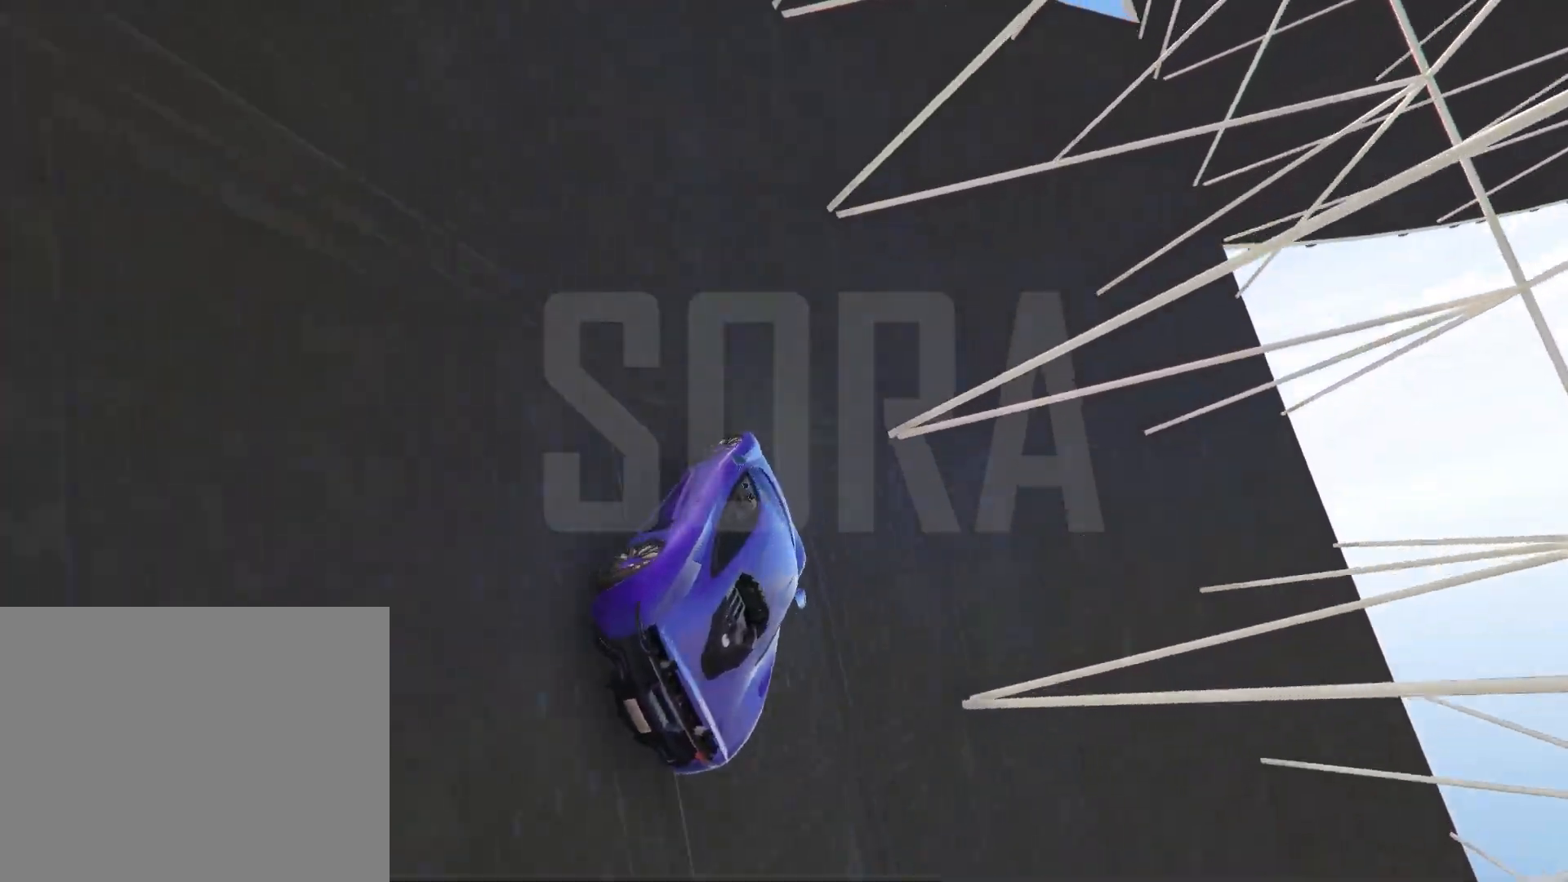
{"keys": ["a"], "events": [[50, "d", "down"], [167, "d", "up"], [400, "w", "down"], [467, "a", "down"], [500, "w", "up"]]}
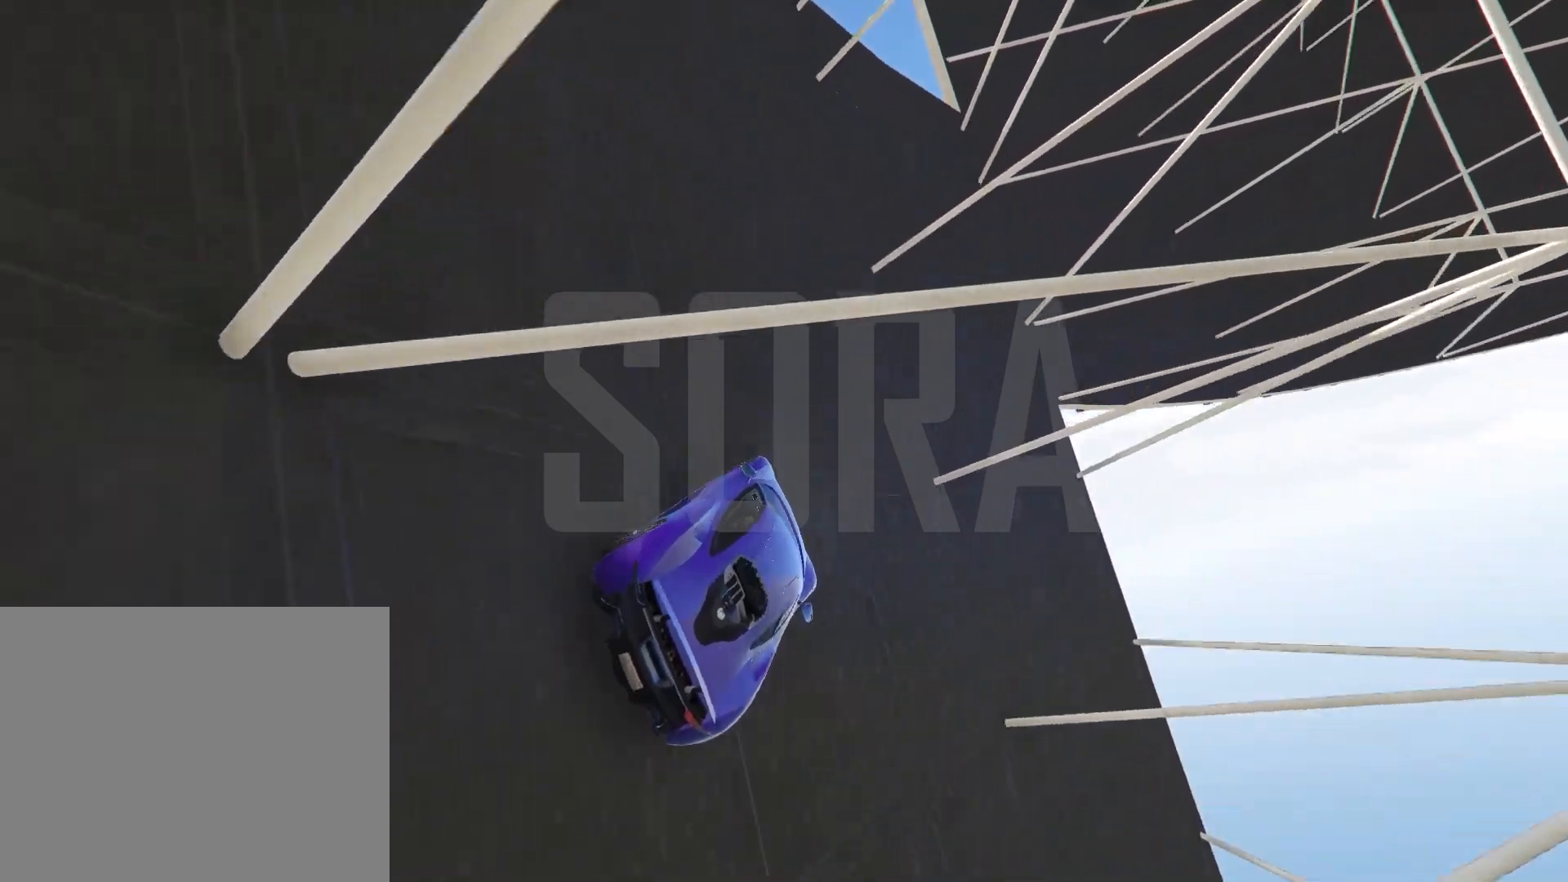
{"keys": ["w"], "events": [[133, "a", "up"], [483, "w", "down"]]}
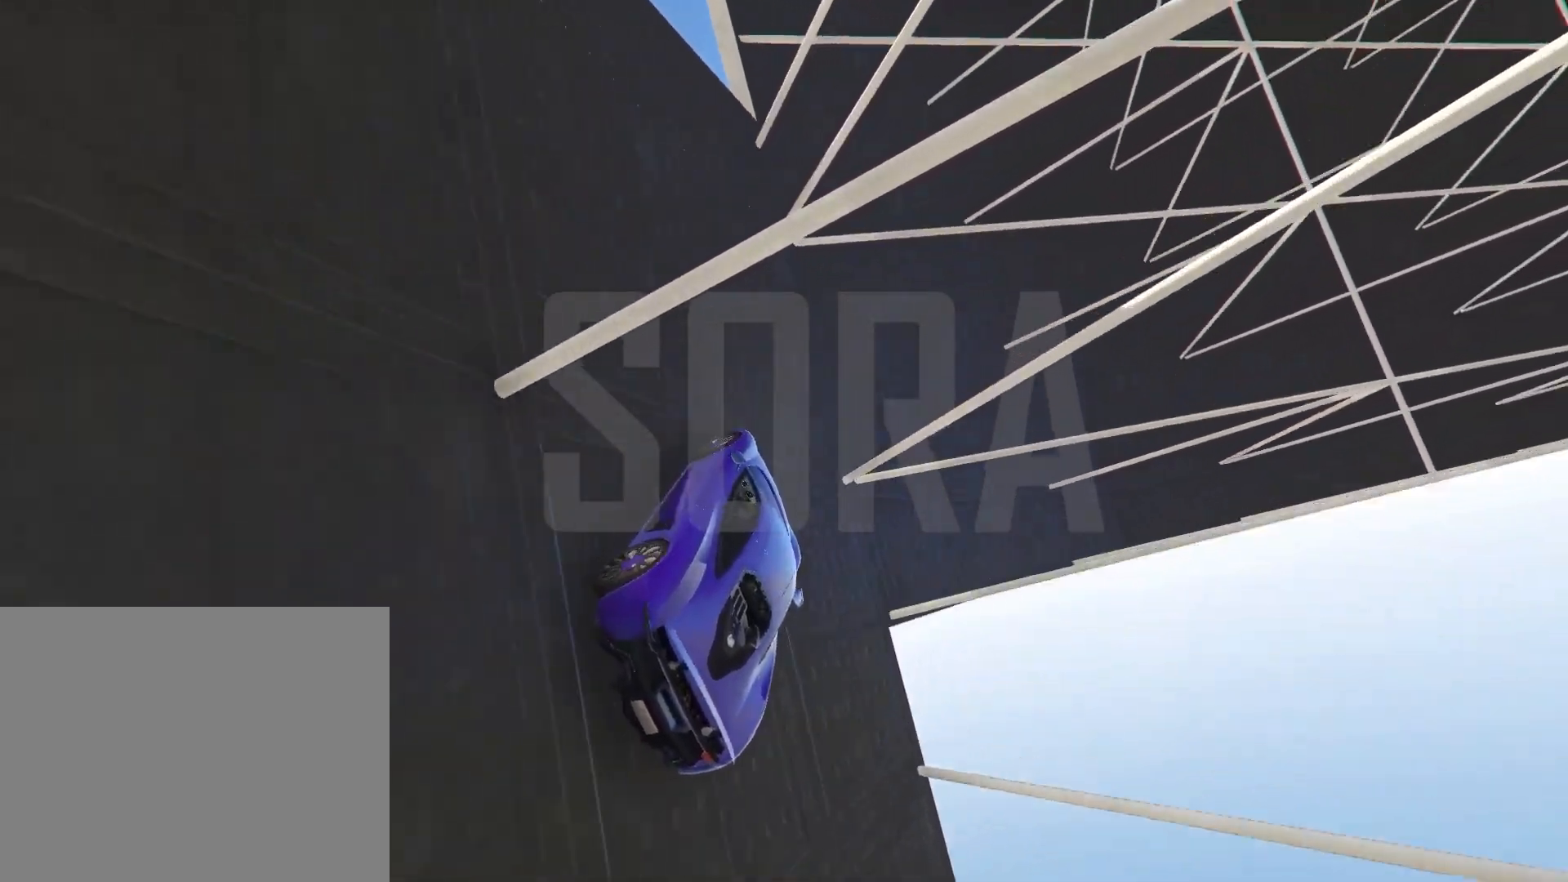
{"keys": ["w"], "events": []}